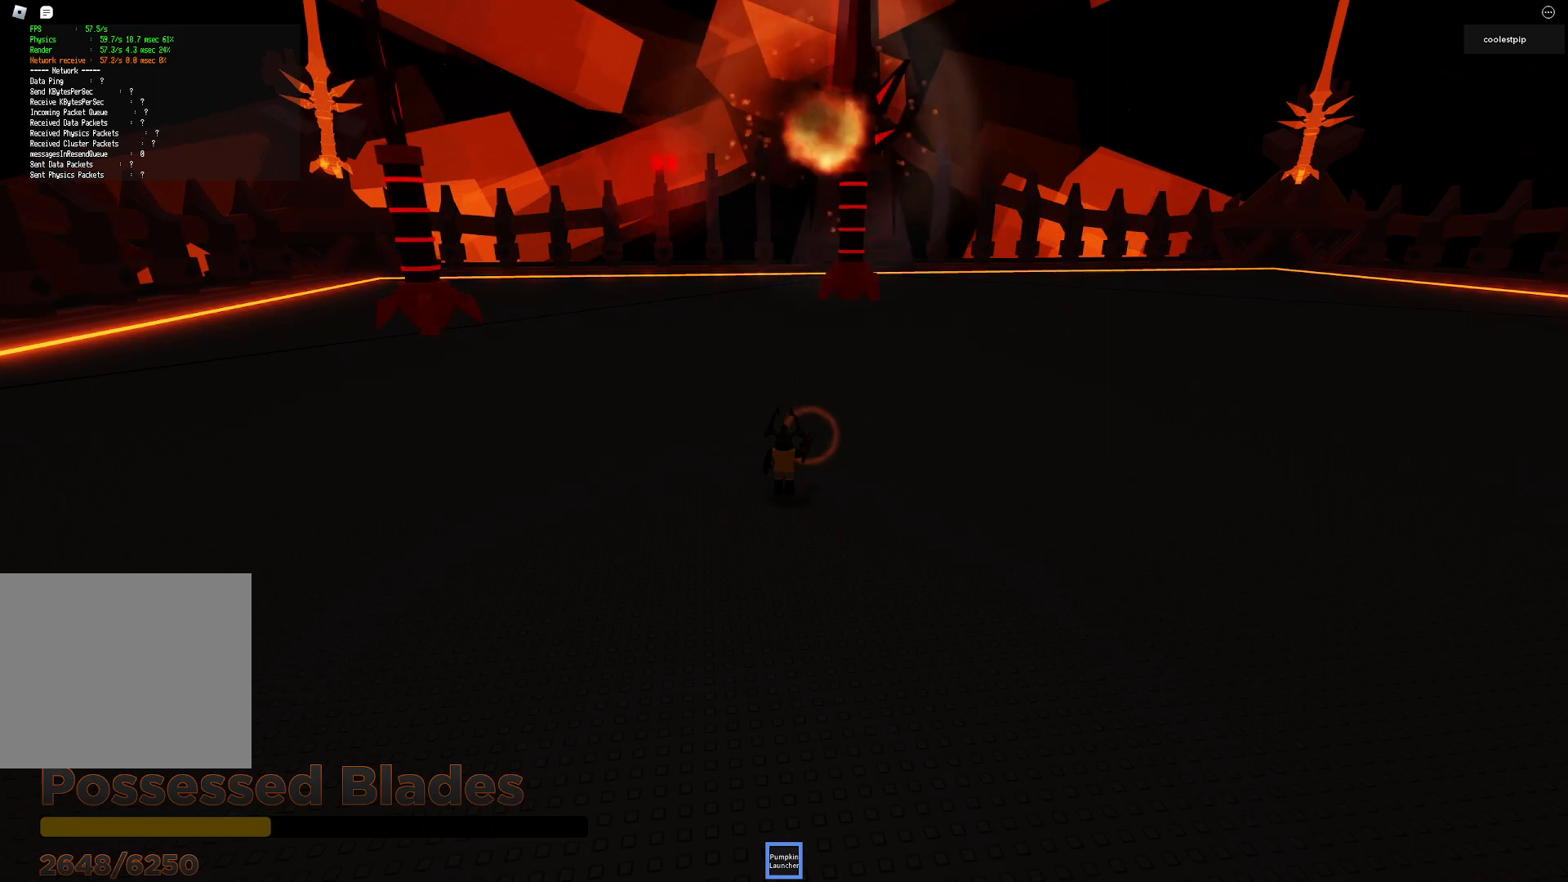
Gameplay with keyboard; each line is a JSON object with the keys held at the frame after it. "events" lists presses ("down") and releases ("up") of "a", "ctrl", "d", "e", "q", "s", "shift", "space" and "w" between this image and that frame as [ms after this image, input, new state], when the widget could be followed in between. No other keys are recorded. Mouse input is not recorded.
{"keys": ["d", "w"], "events": [[284, "d", "down"], [450, "w", "down"]]}
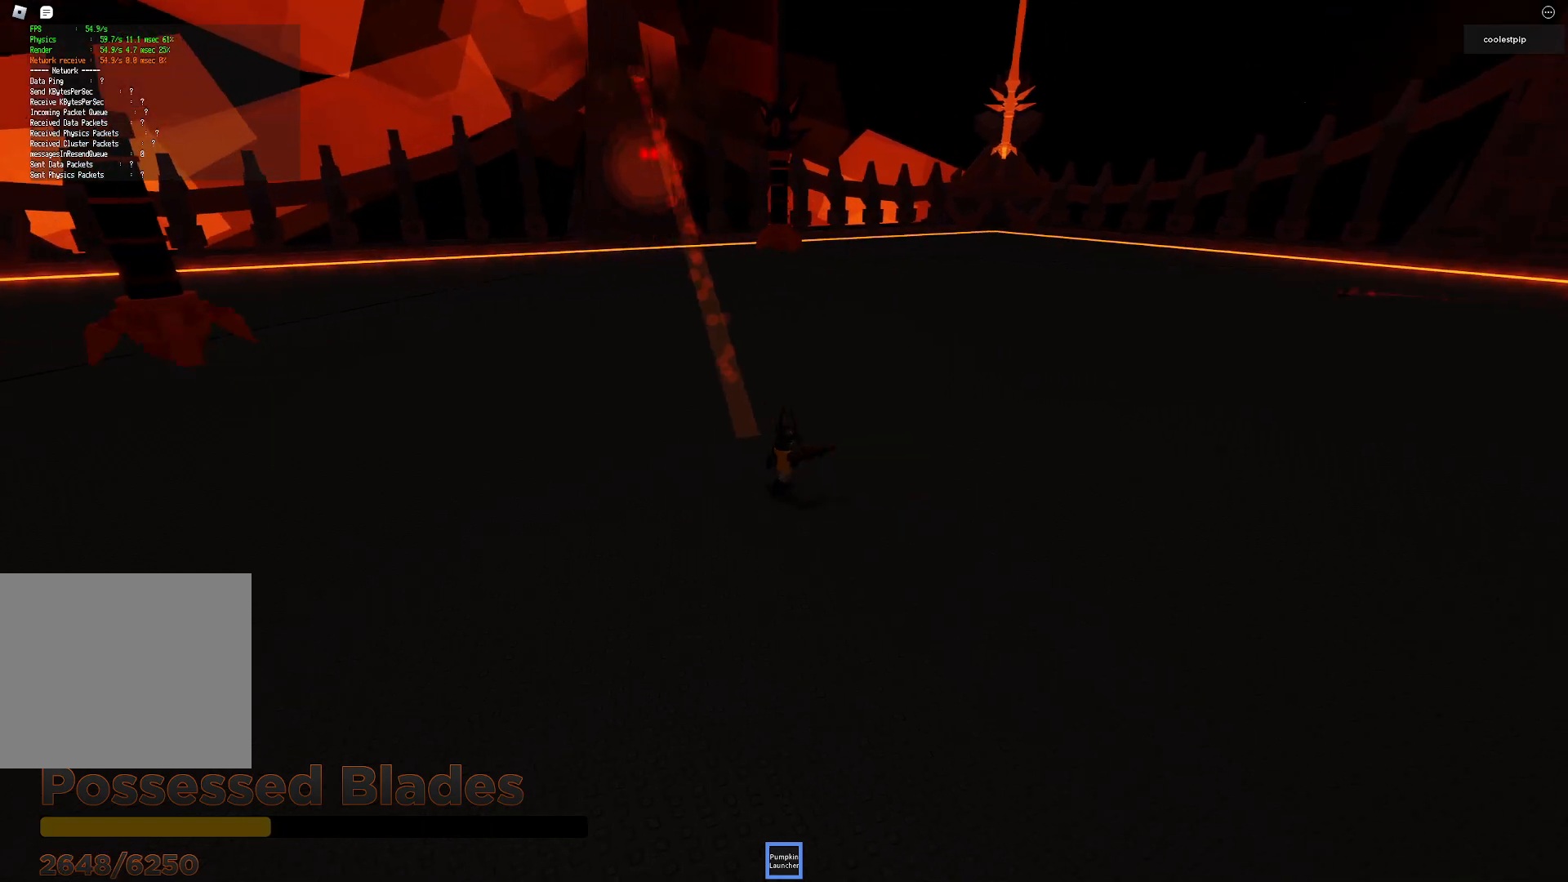
{"keys": ["w"], "events": [[100, "d", "up"]]}
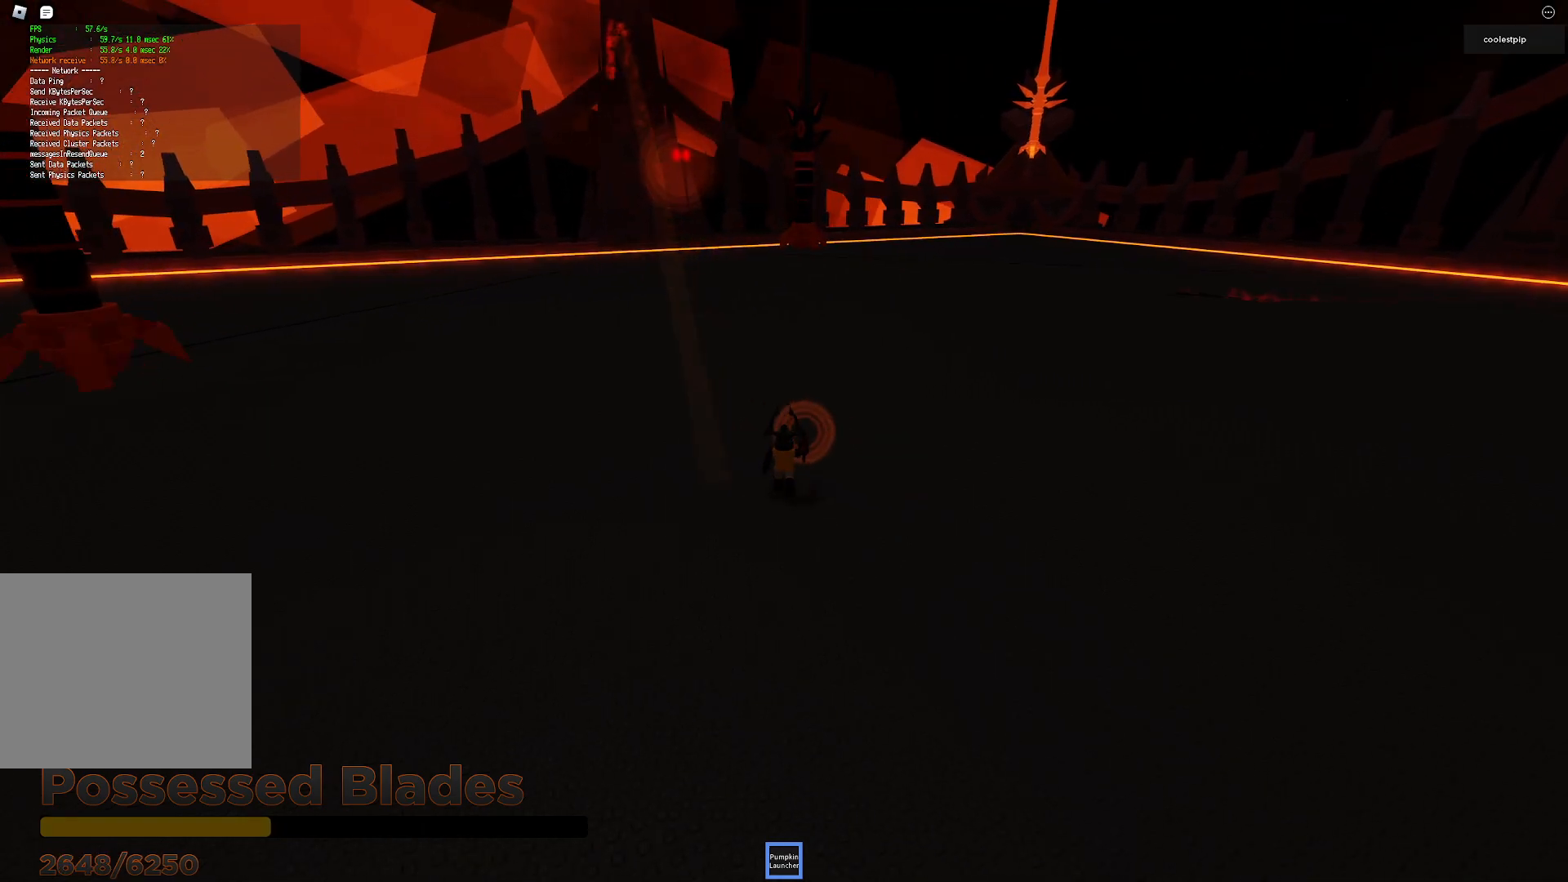
{"keys": ["w"], "events": []}
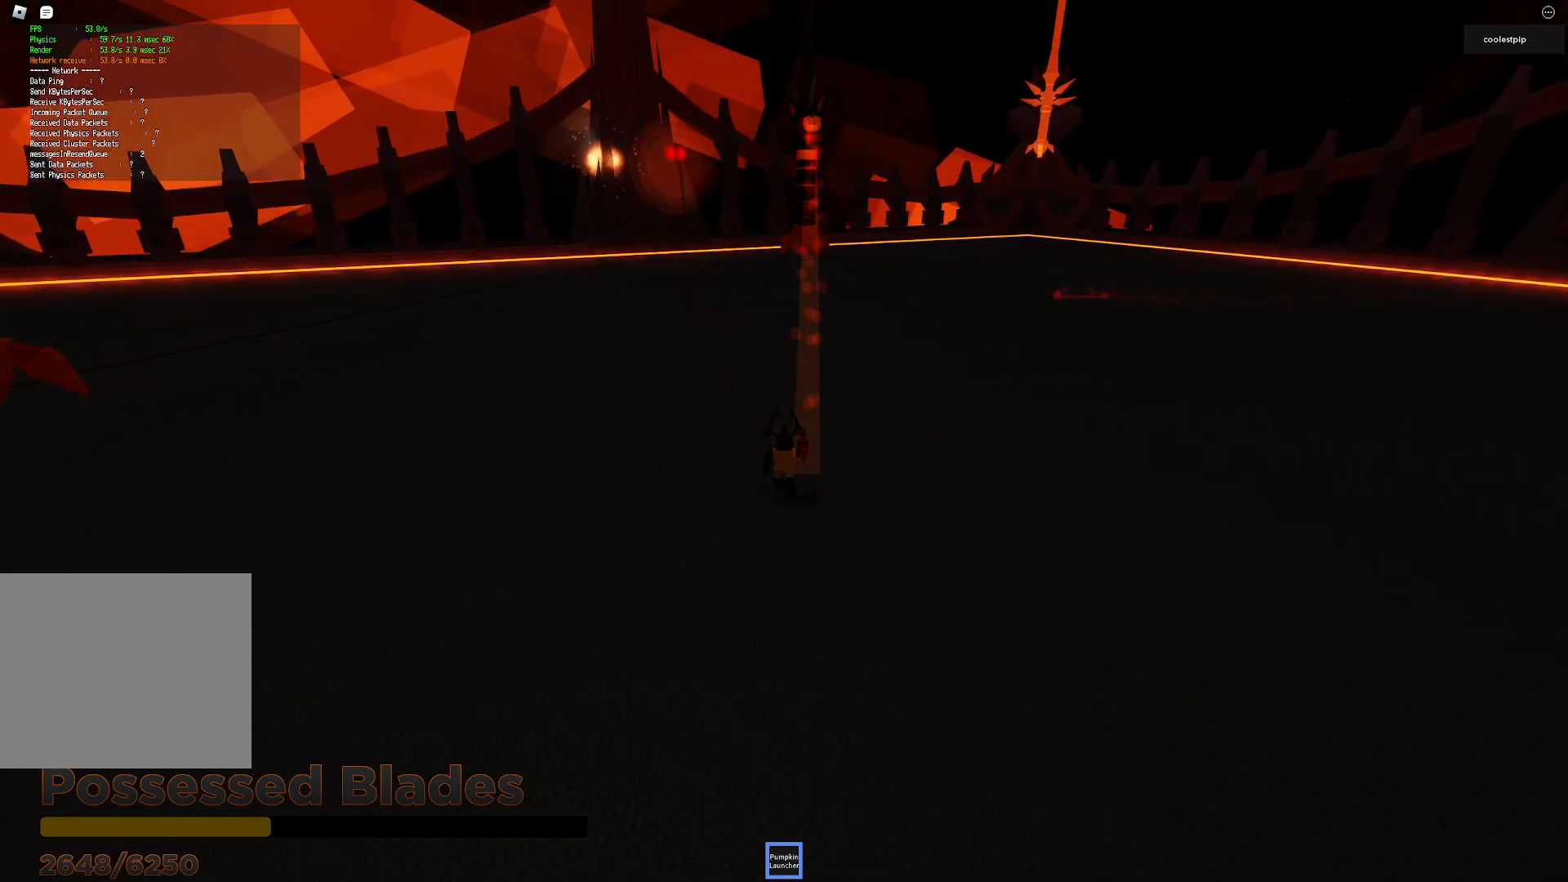
{"keys": ["w"], "events": []}
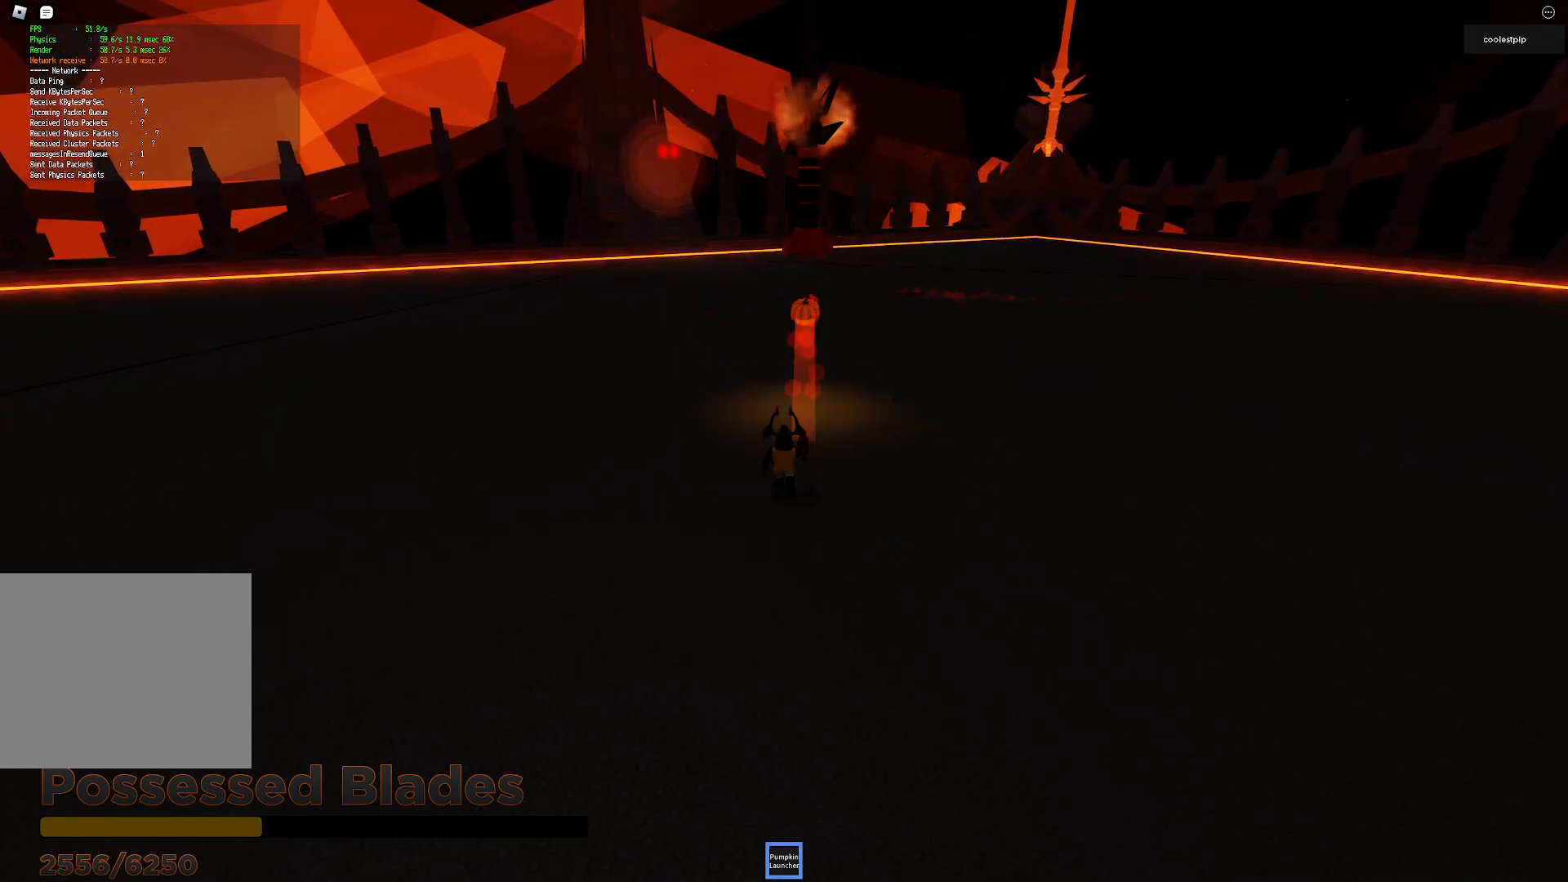
{"keys": ["w"], "events": []}
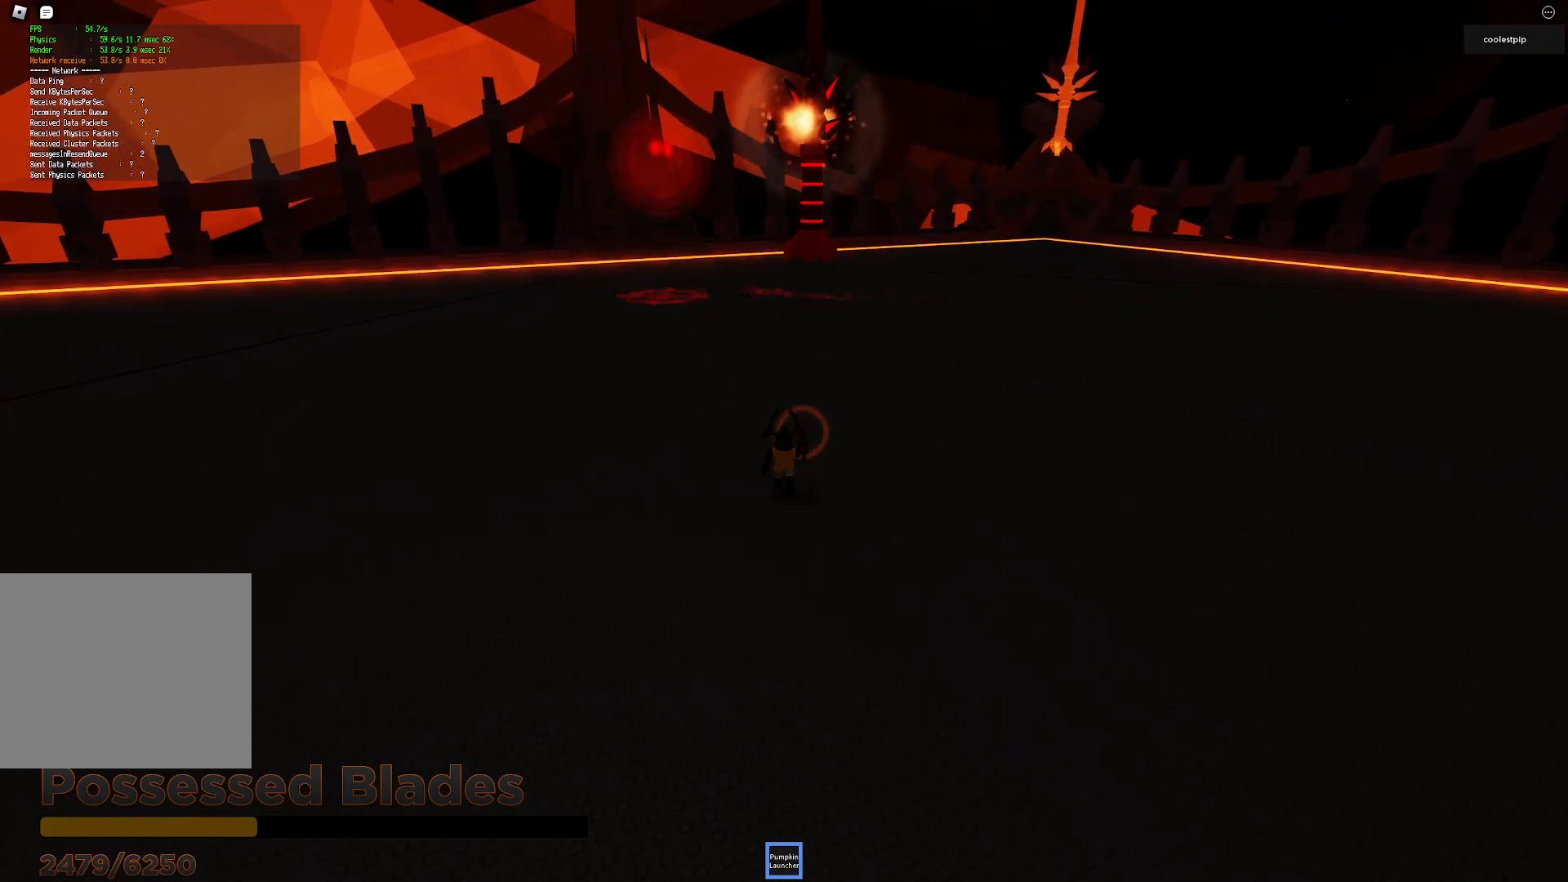
{"keys": ["w"], "events": []}
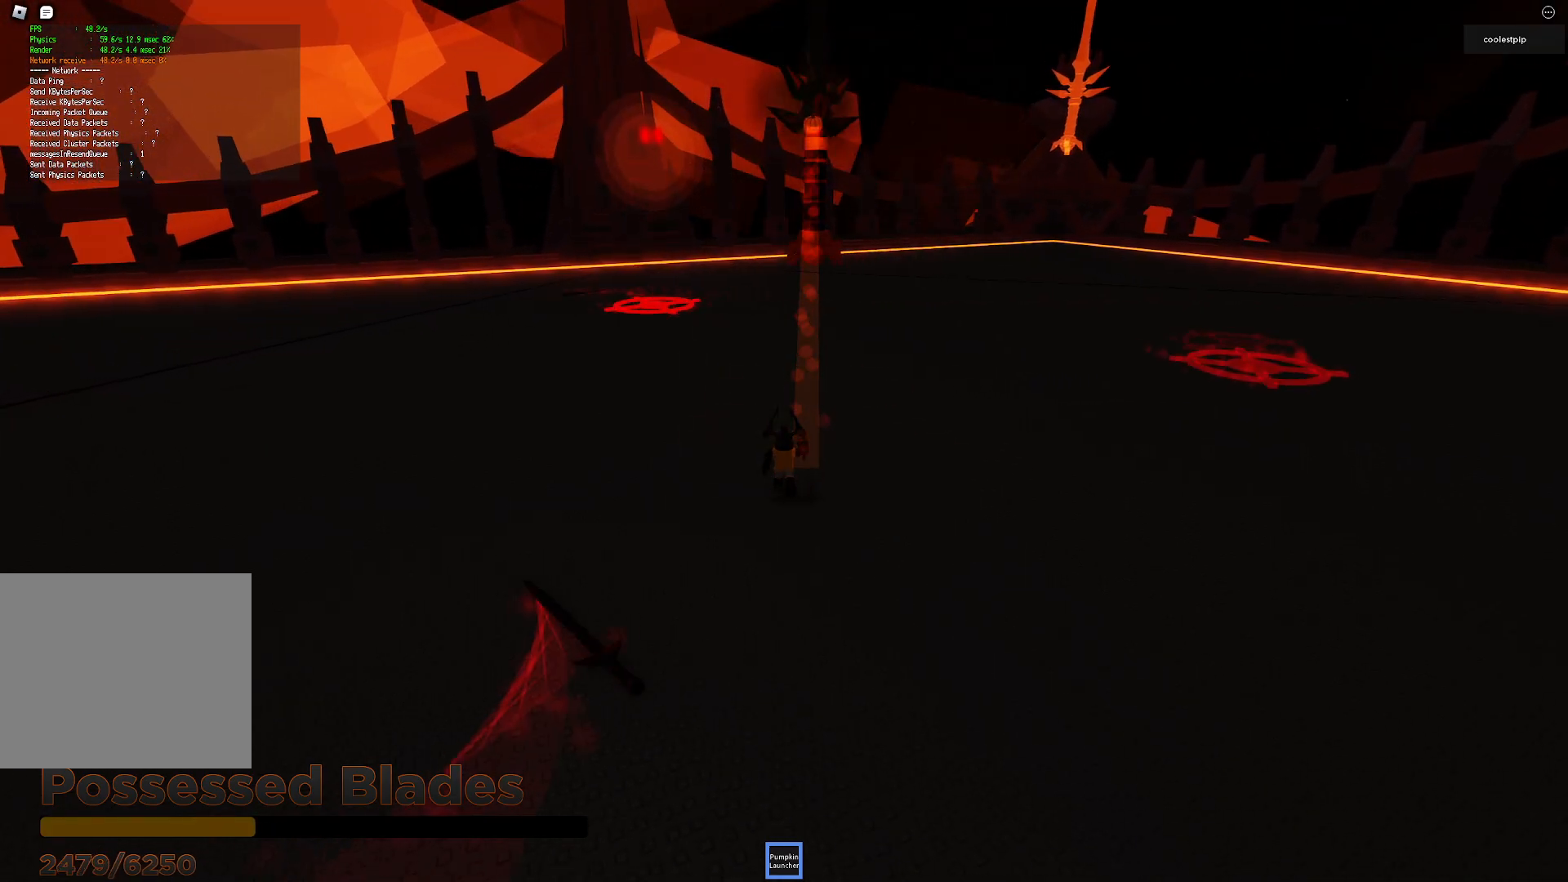
{"keys": ["d"], "events": [[100, "d", "down"], [217, "d", "up"], [334, "d", "down"], [400, "w", "up"]]}
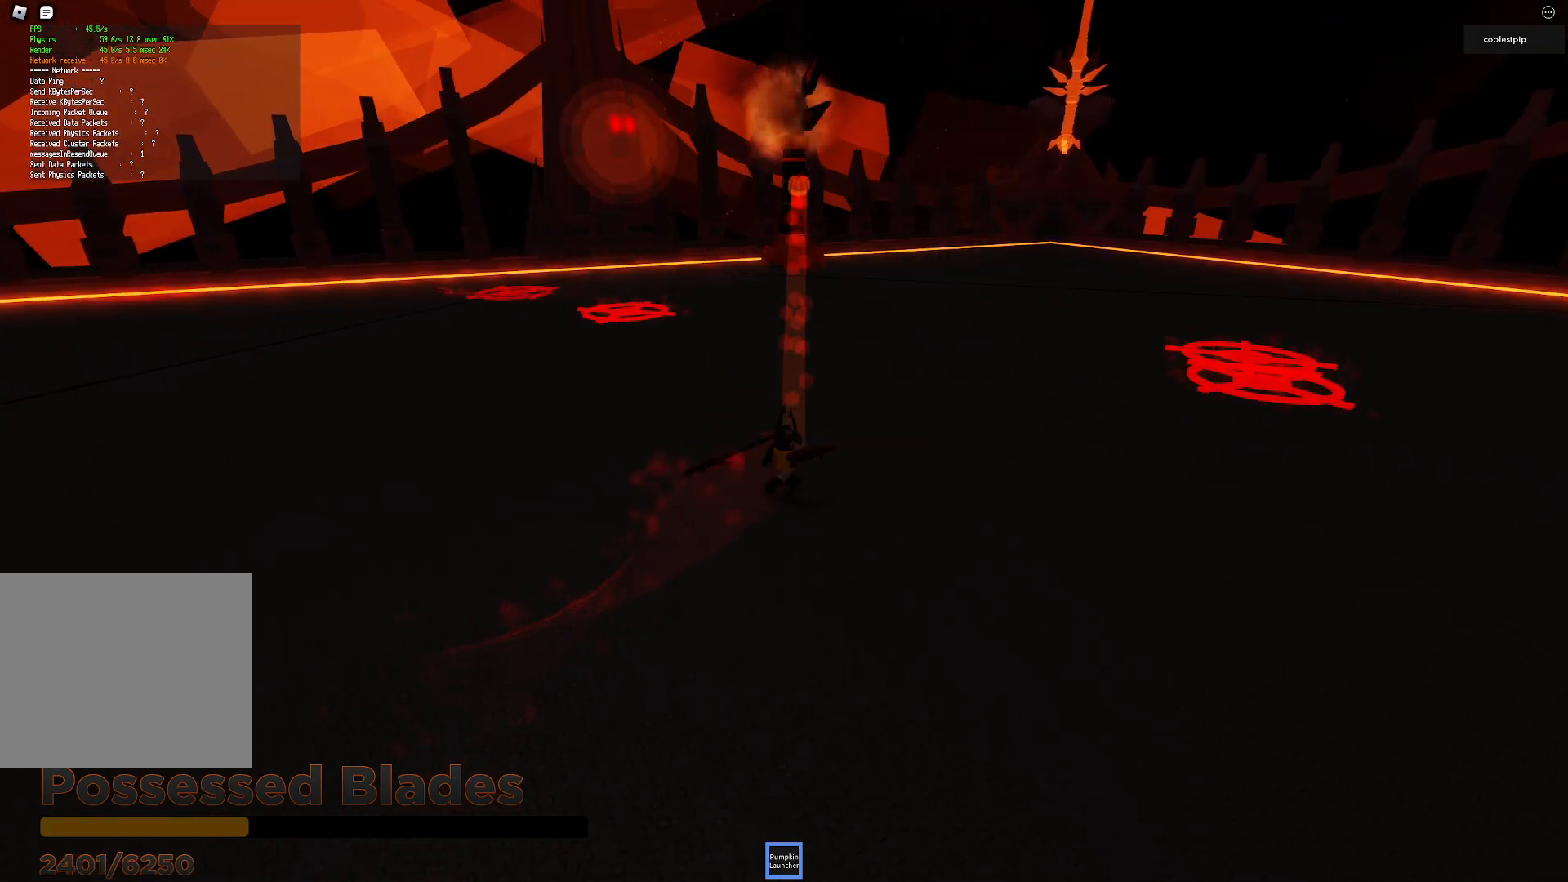
{"keys": ["a"], "events": [[334, "a", "down"], [334, "d", "up"]]}
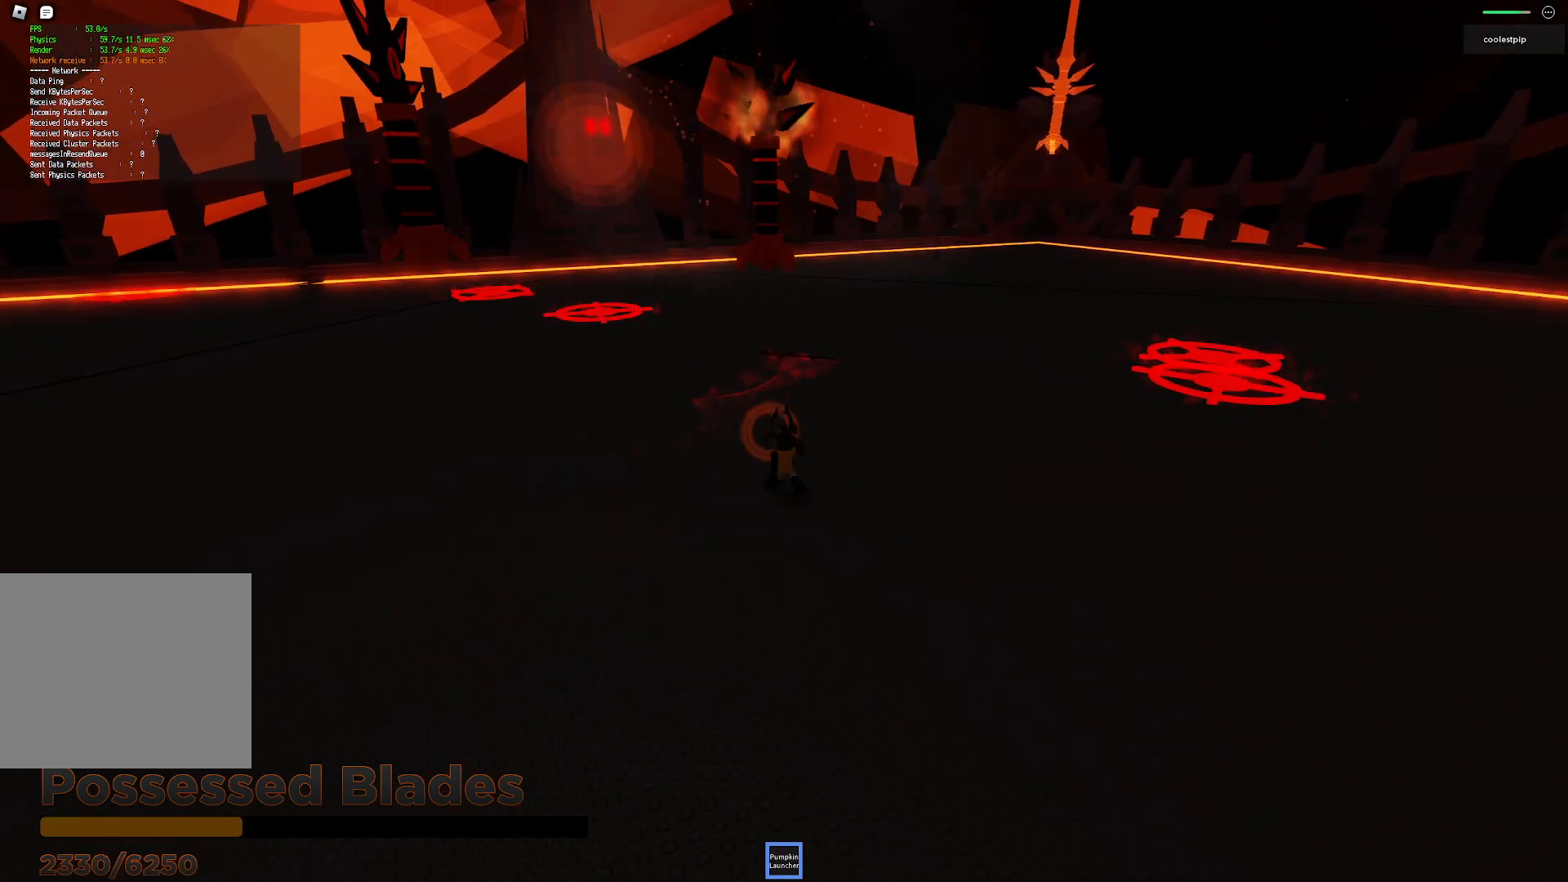
{"keys": ["w"], "events": [[84, "w", "down"], [150, "a", "up"]]}
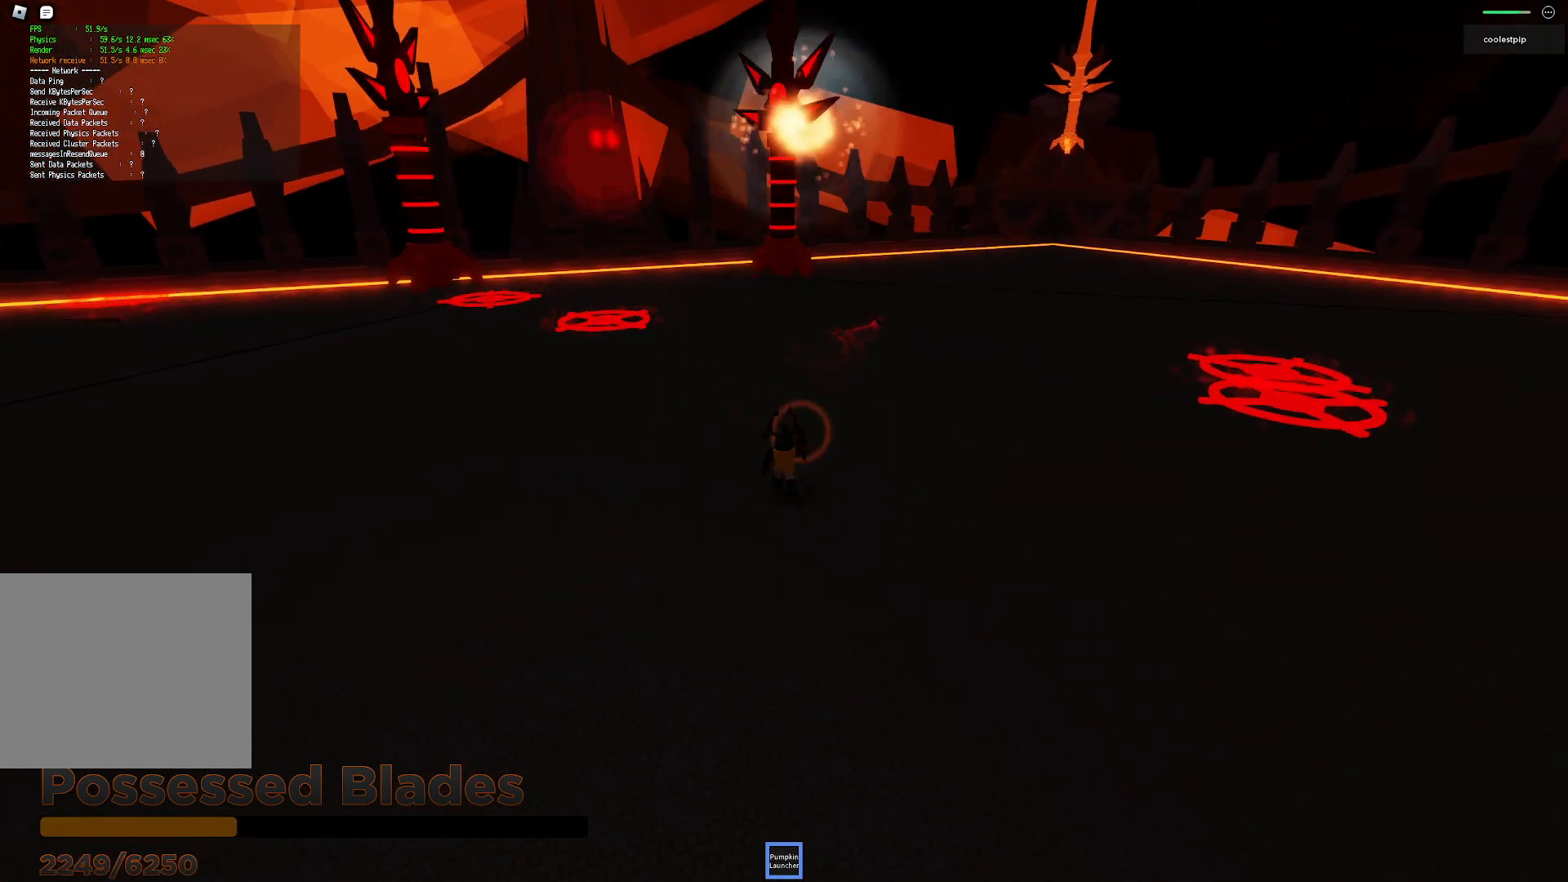
{"keys": [], "events": [[50, "w", "up"]]}
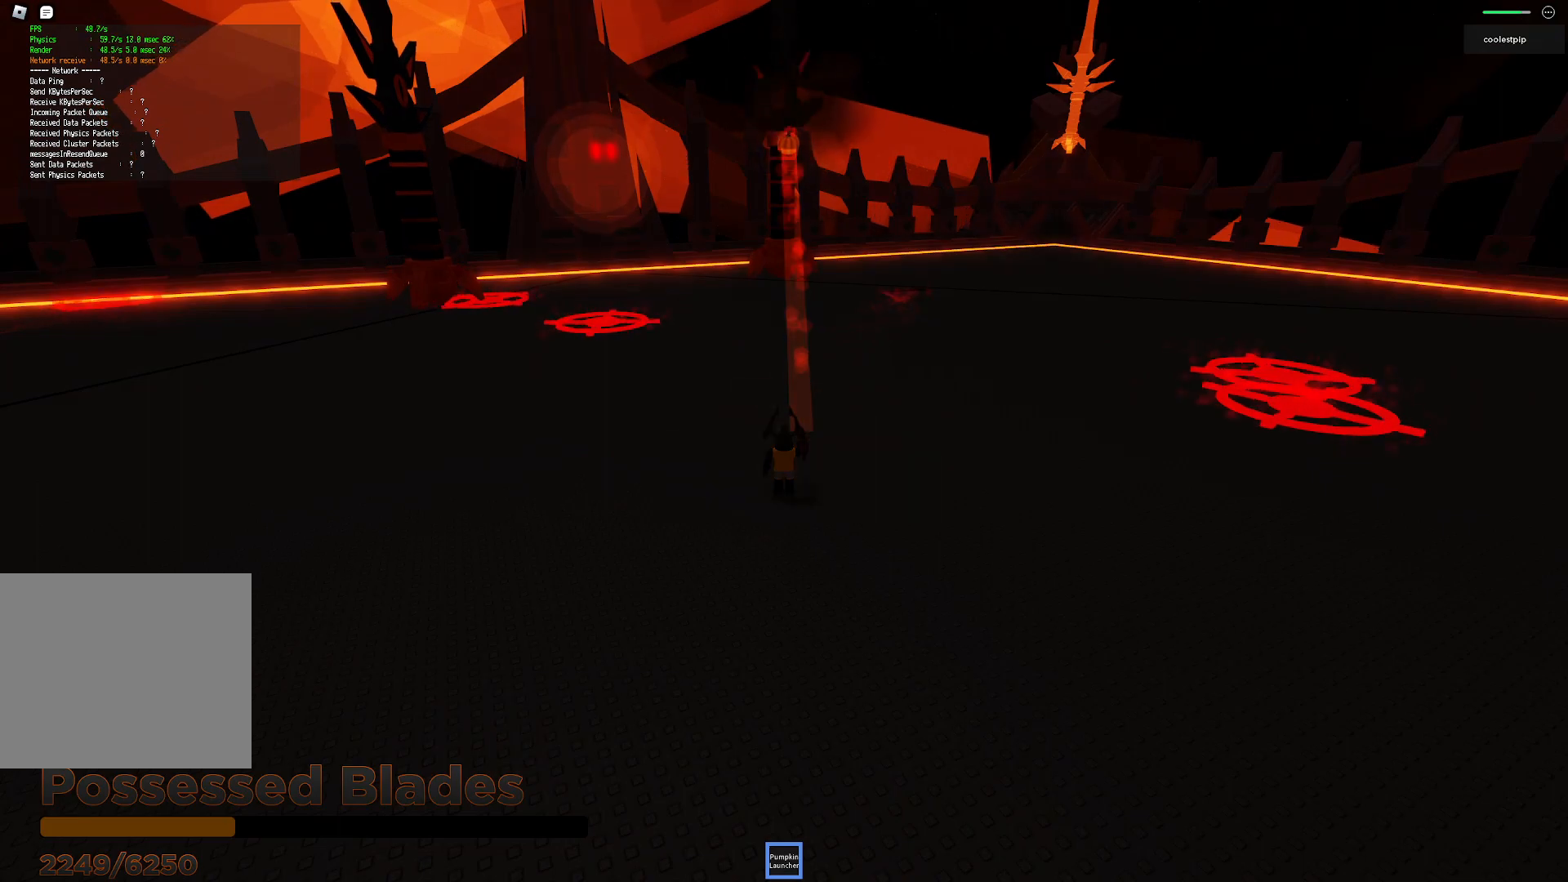
{"keys": [], "events": []}
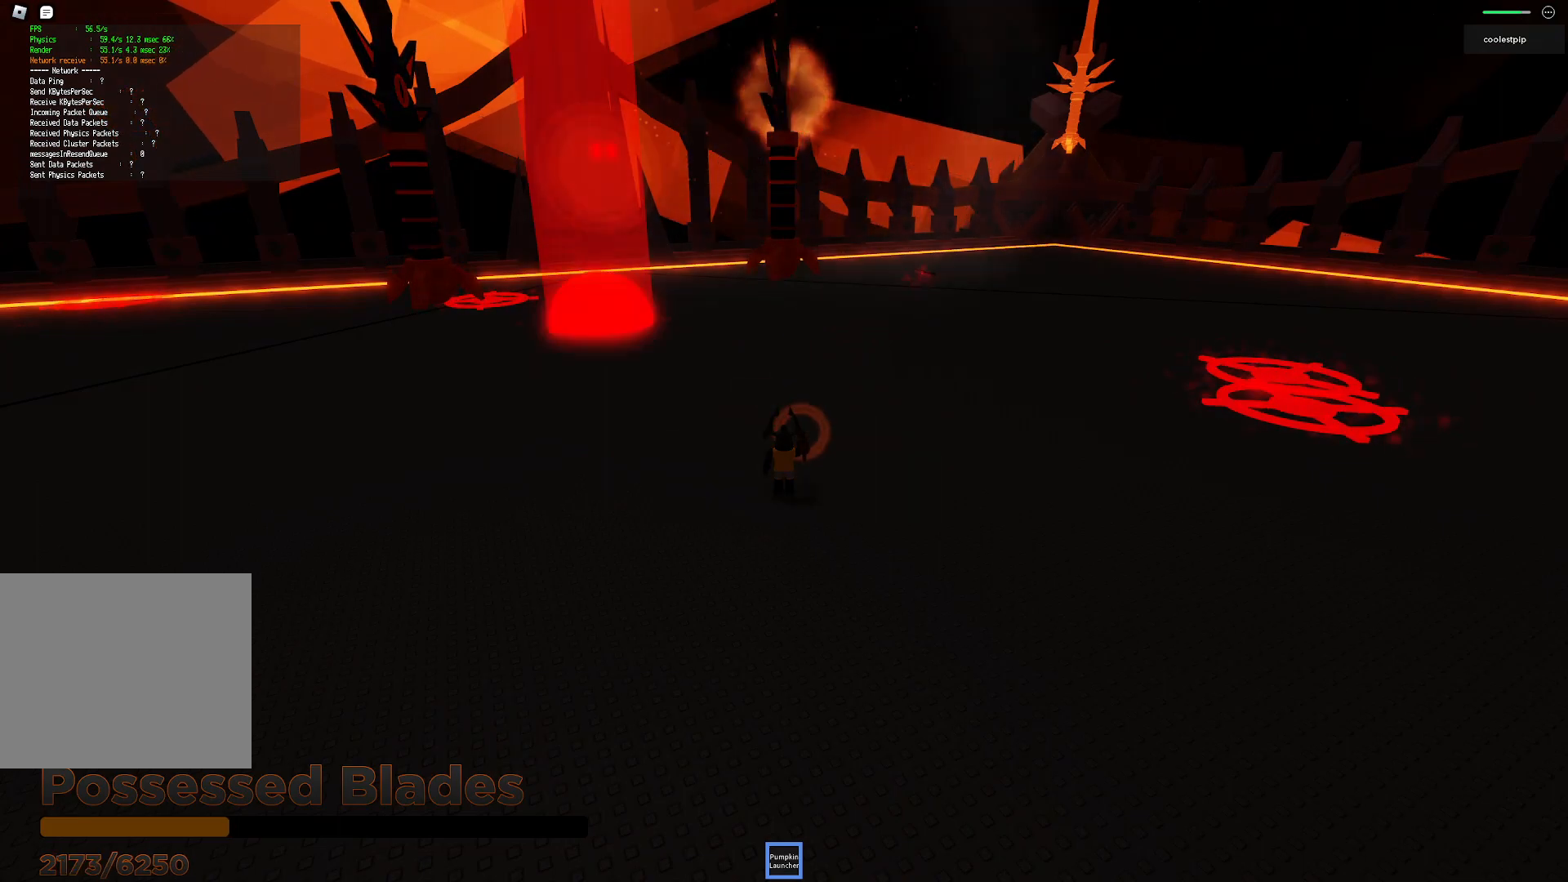
{"keys": [], "events": []}
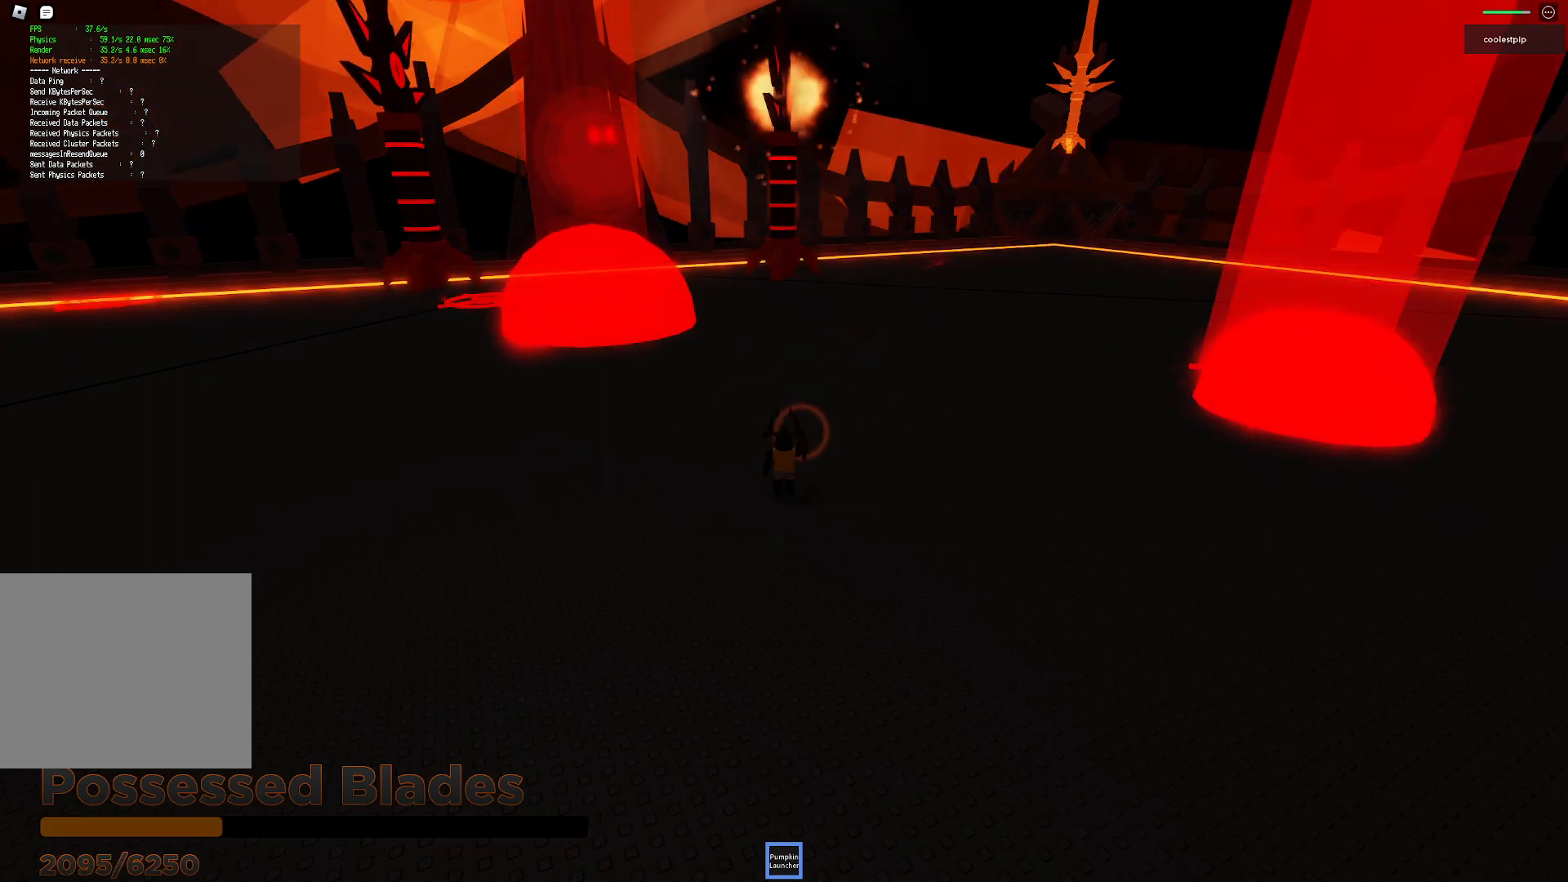
{"keys": [], "events": []}
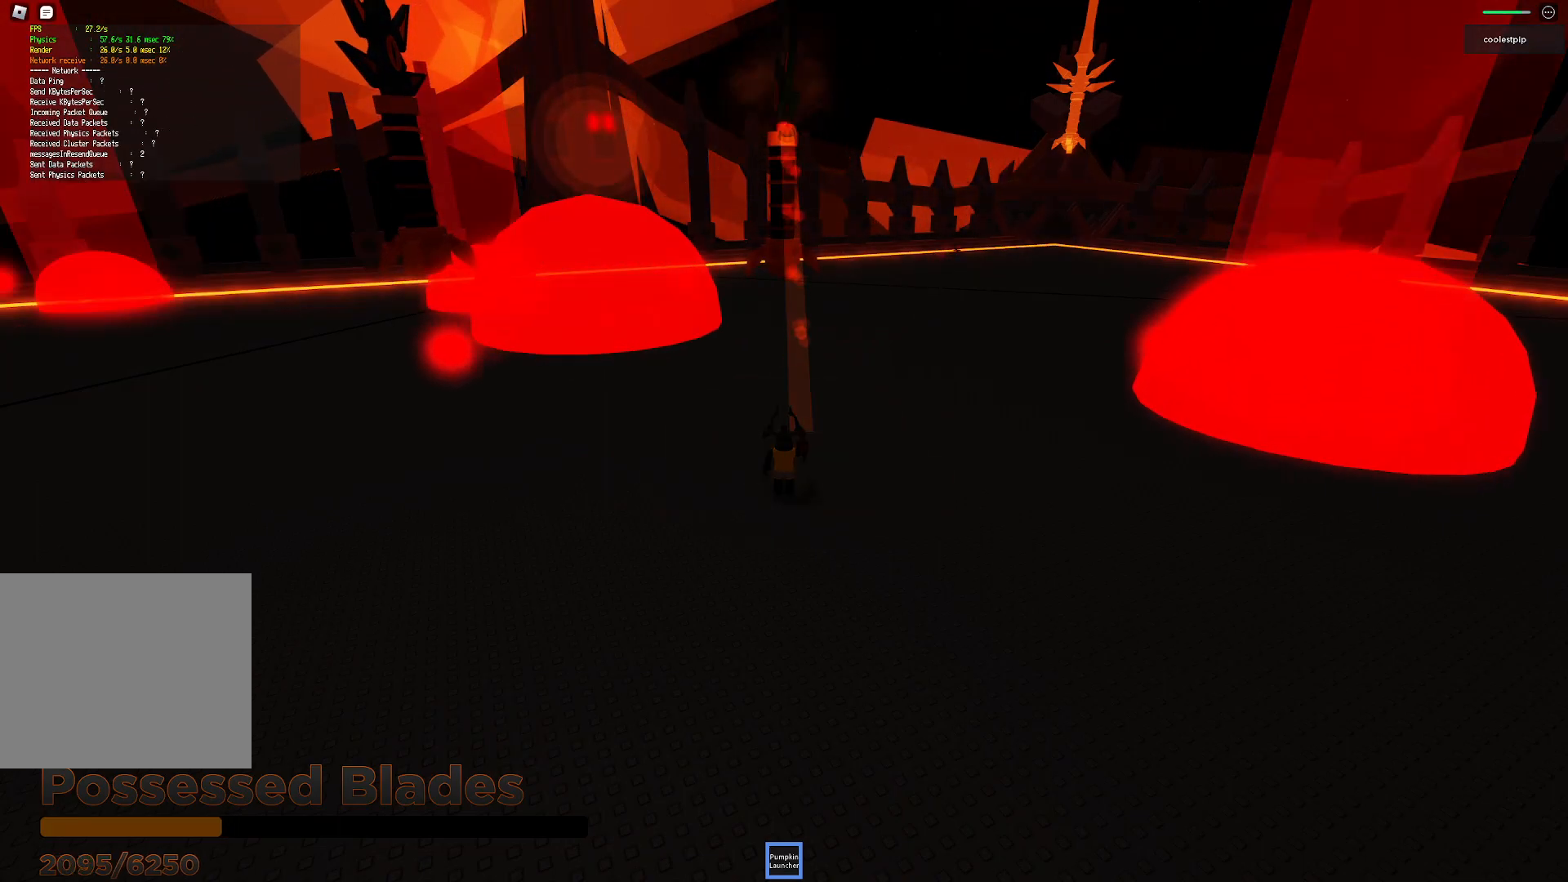
{"keys": [], "events": []}
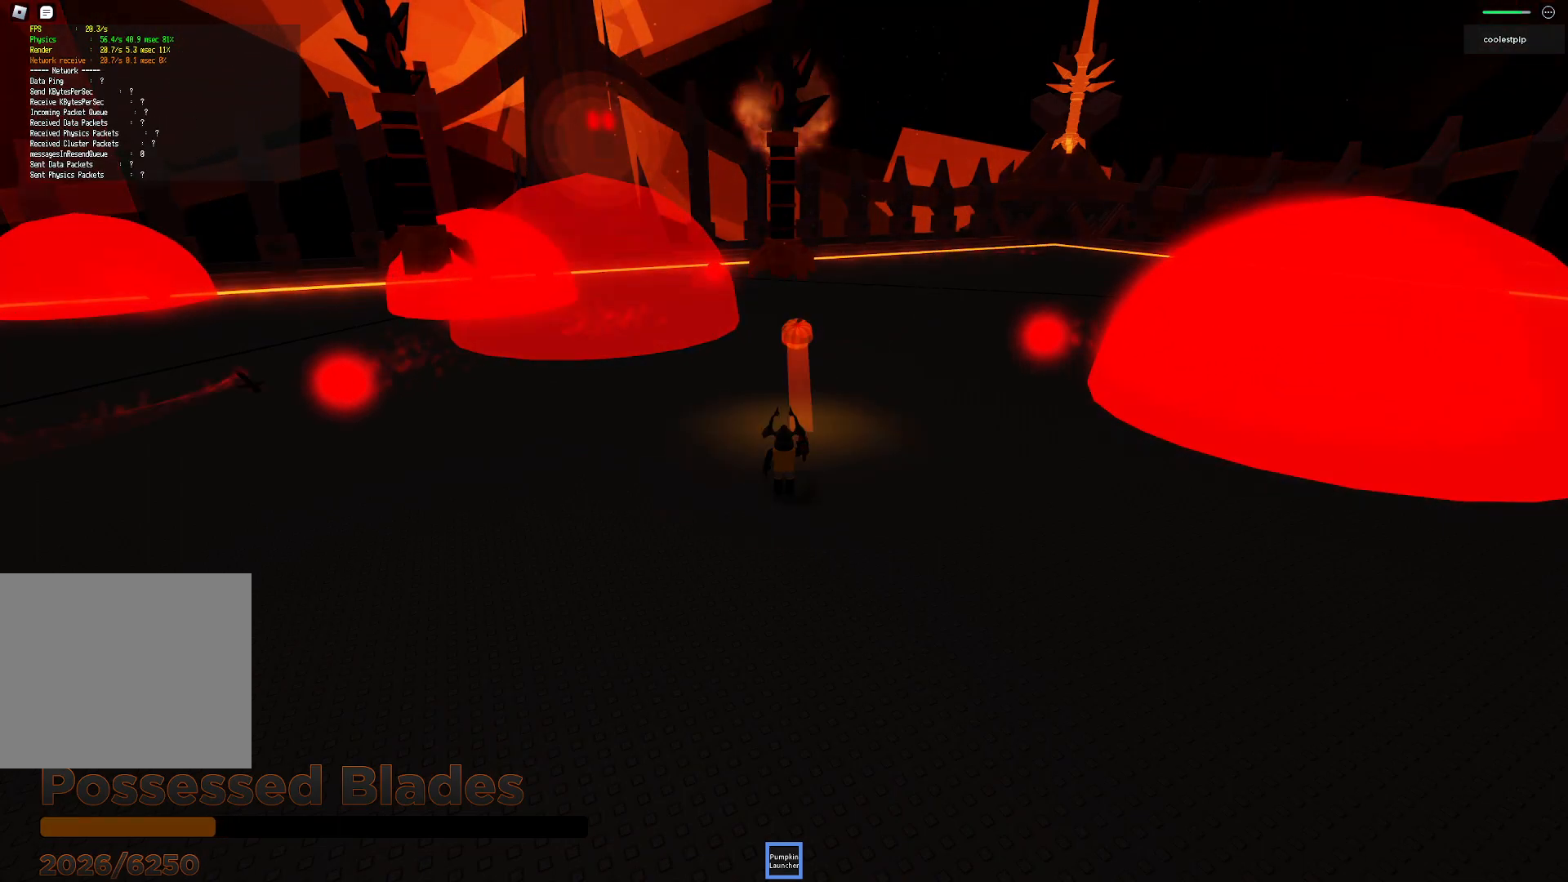
{"keys": [], "events": []}
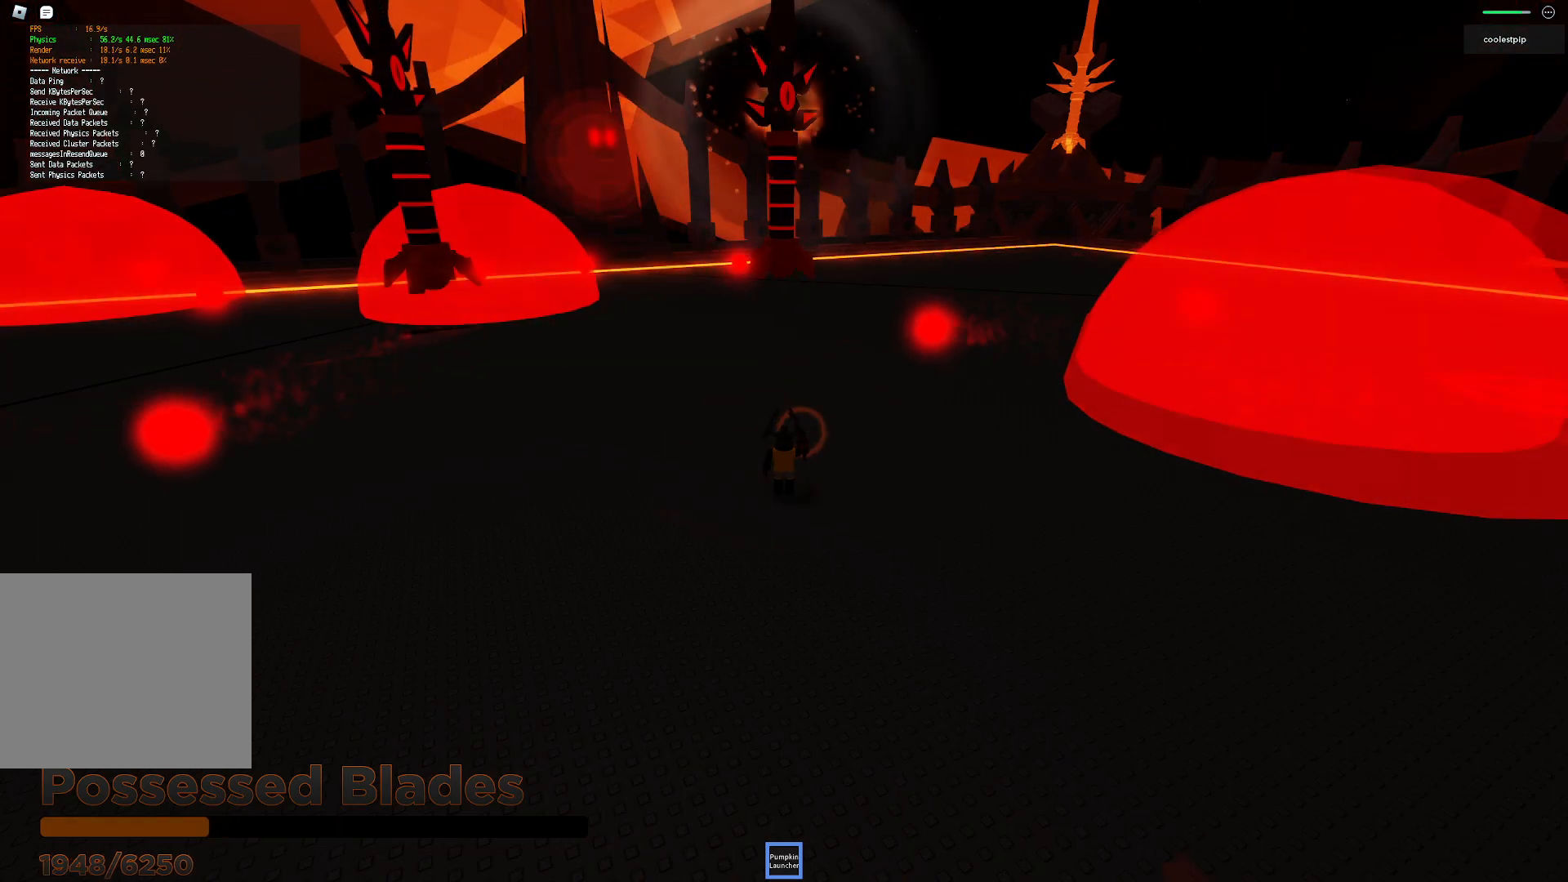
{"keys": [], "events": []}
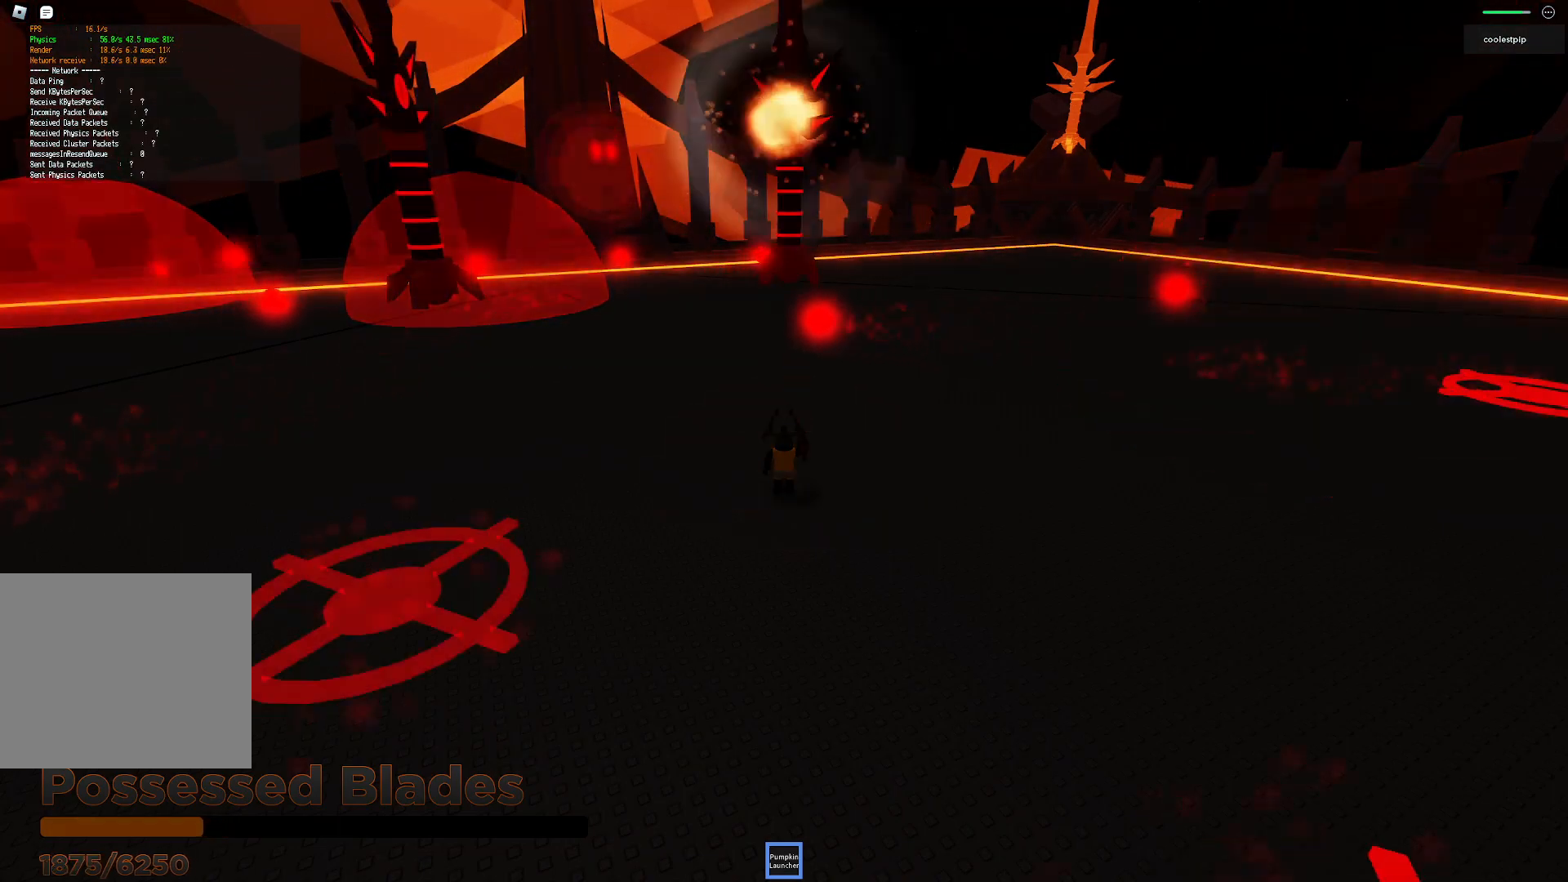
{"keys": [], "events": [[134, "w", "down"], [234, "w", "up"]]}
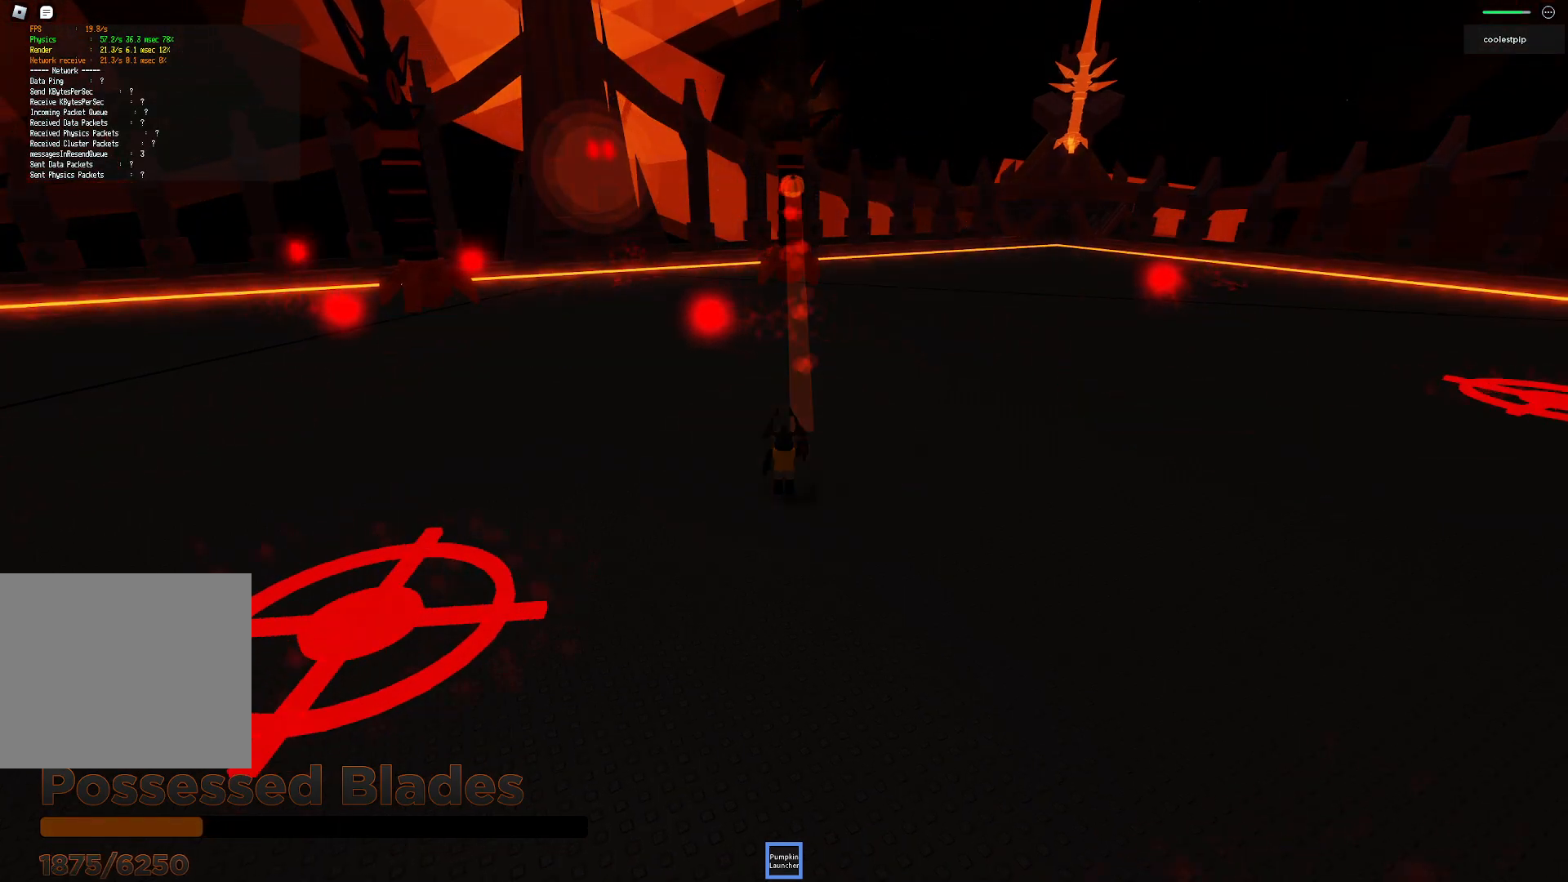
{"keys": [], "events": [[84, "d", "down"], [200, "s", "down"], [300, "d", "up"], [300, "s", "up"]]}
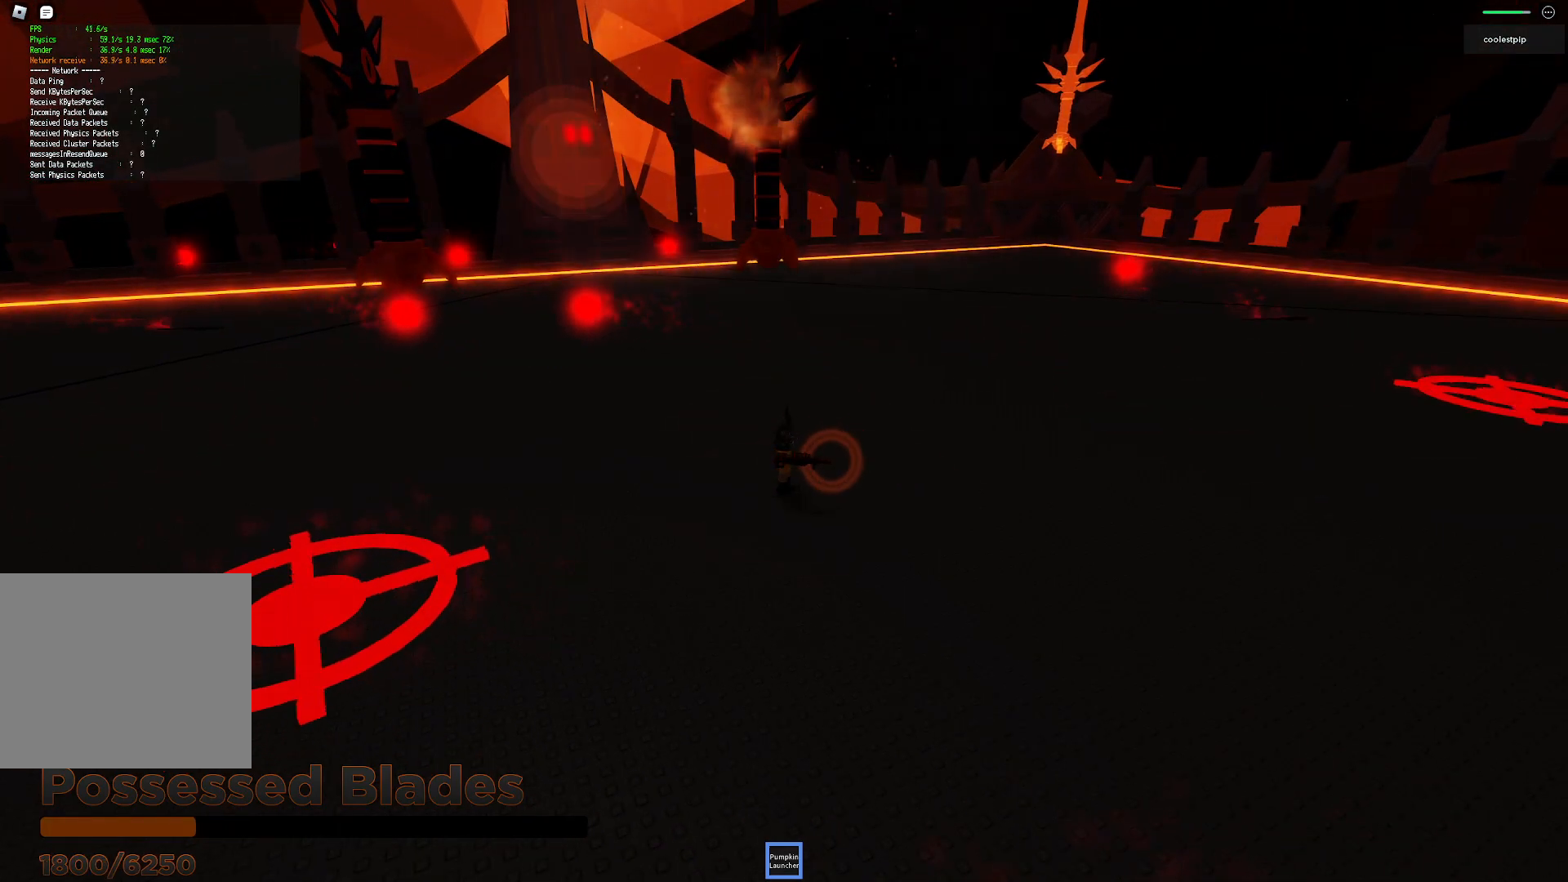
{"keys": [], "events": []}
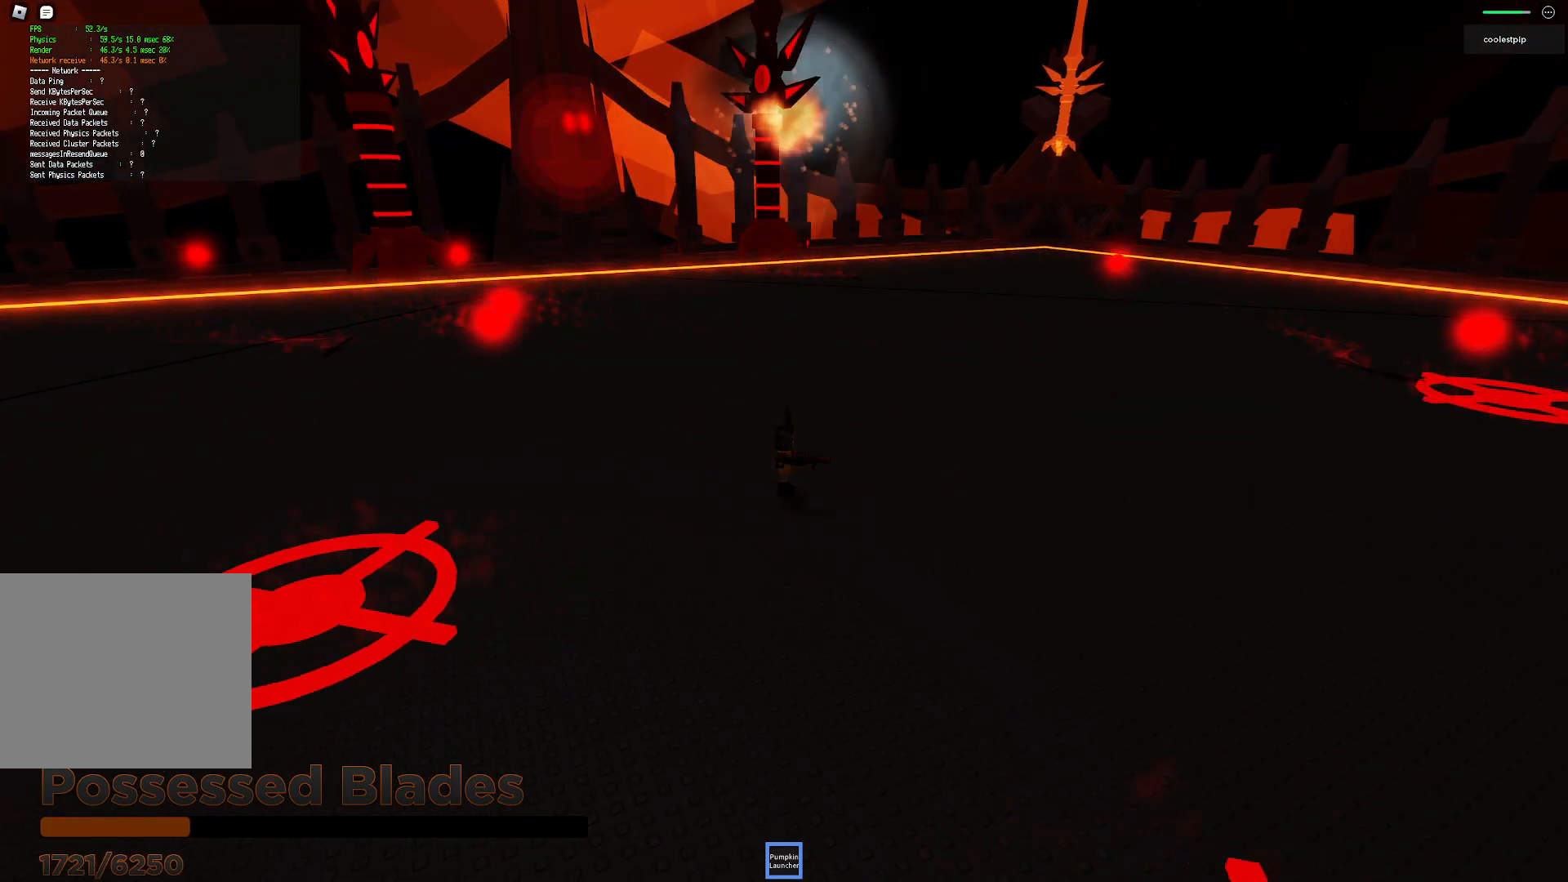
{"keys": [], "events": [[84, "w", "down"], [234, "w", "up"]]}
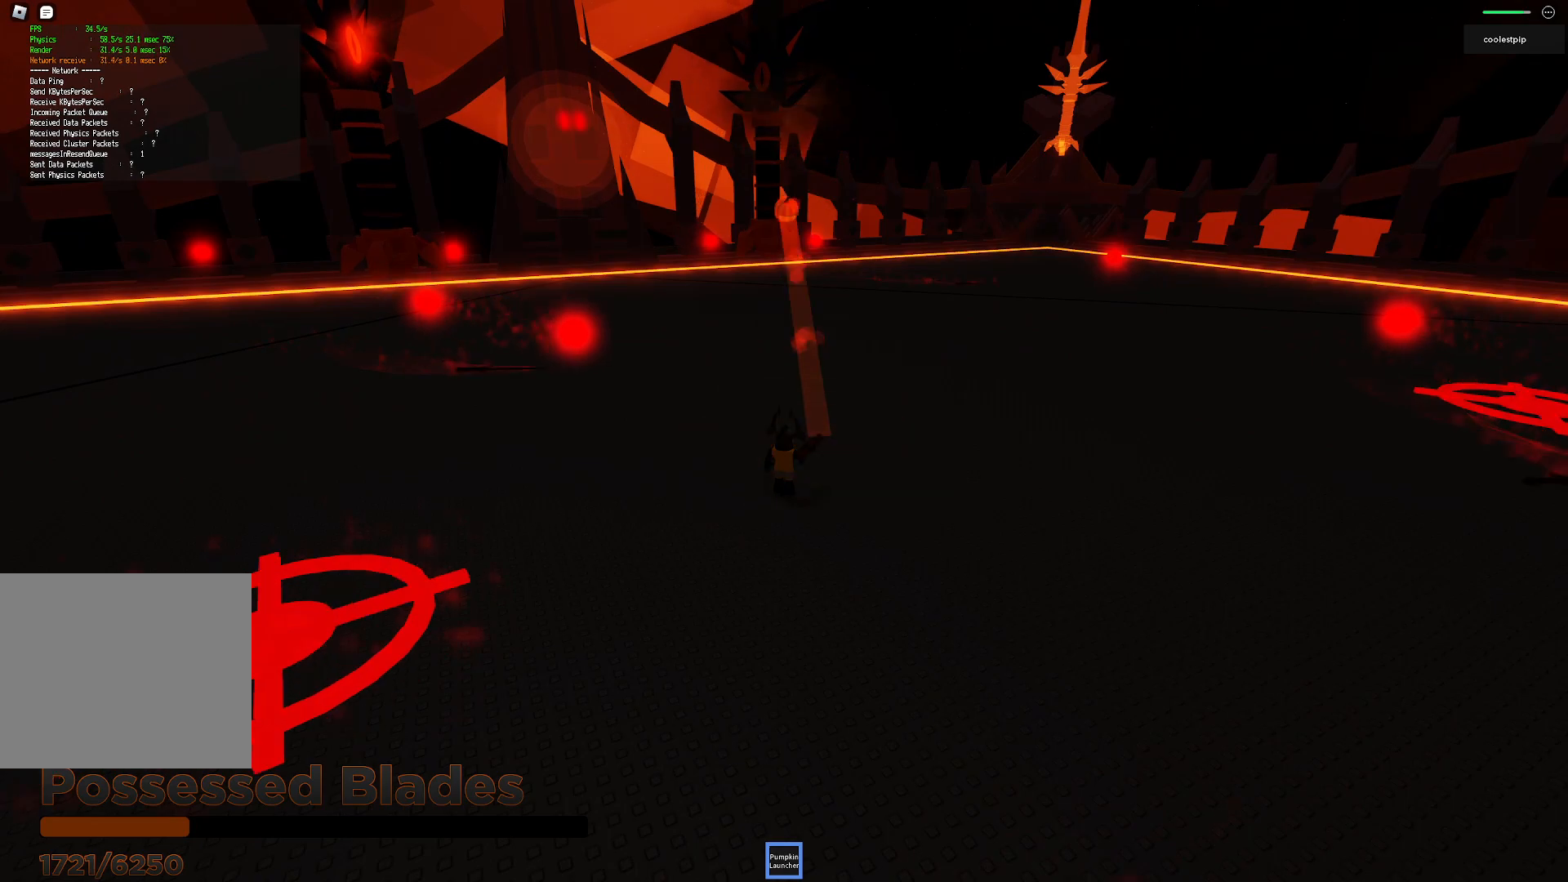
{"keys": [], "events": [[134, "s", "down"], [167, "d", "down"], [267, "d", "up"], [367, "s", "up"]]}
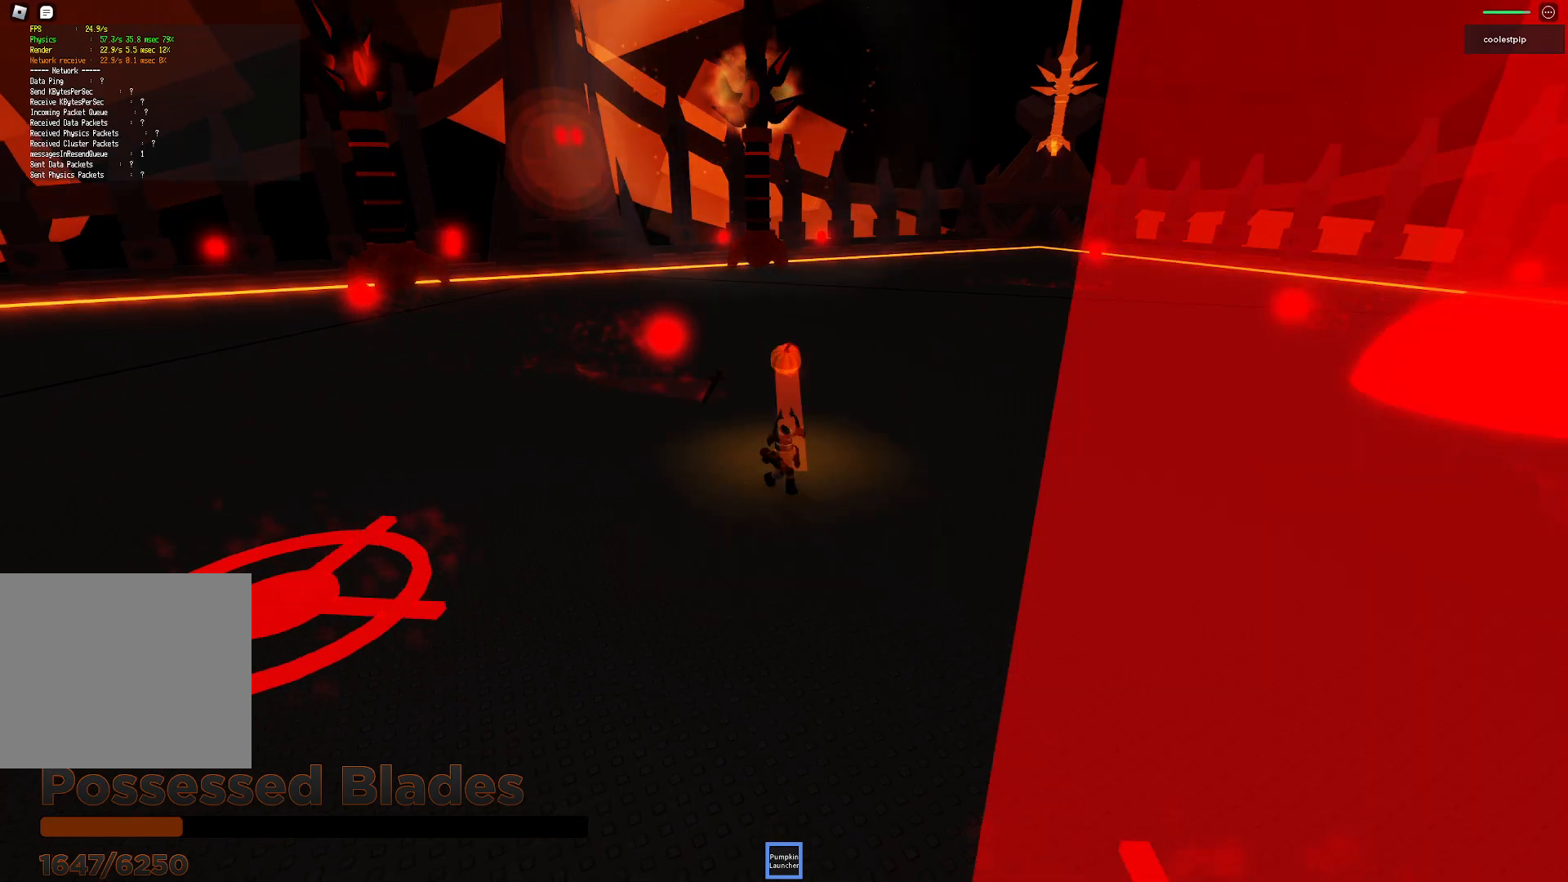
{"keys": ["a", "w"], "events": [[334, "a", "down"], [350, "w", "down"]]}
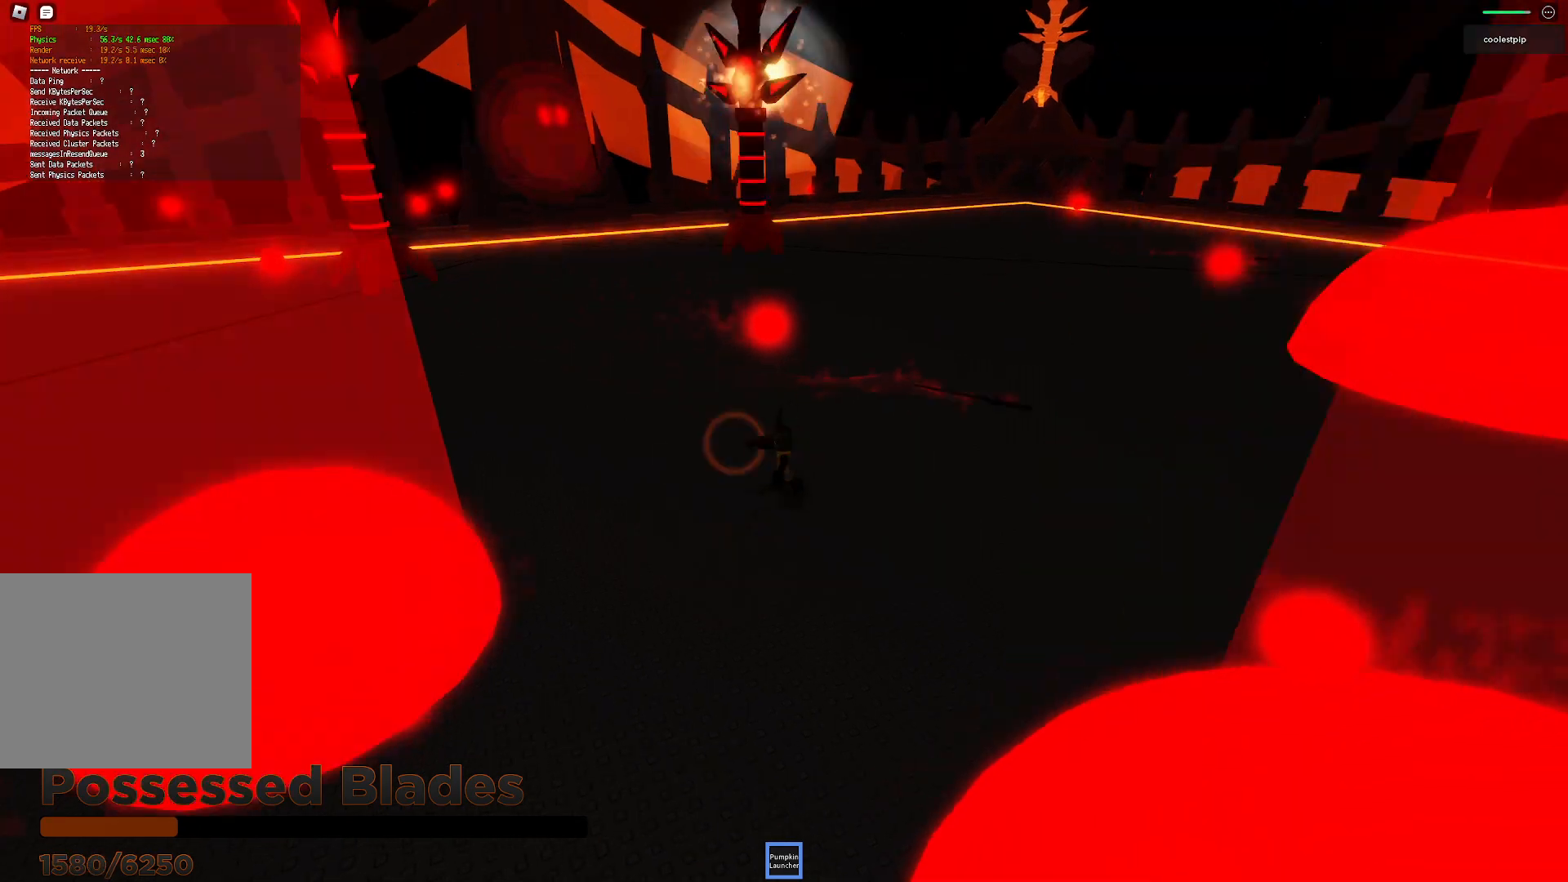
{"keys": ["w"], "events": [[67, "a", "up"]]}
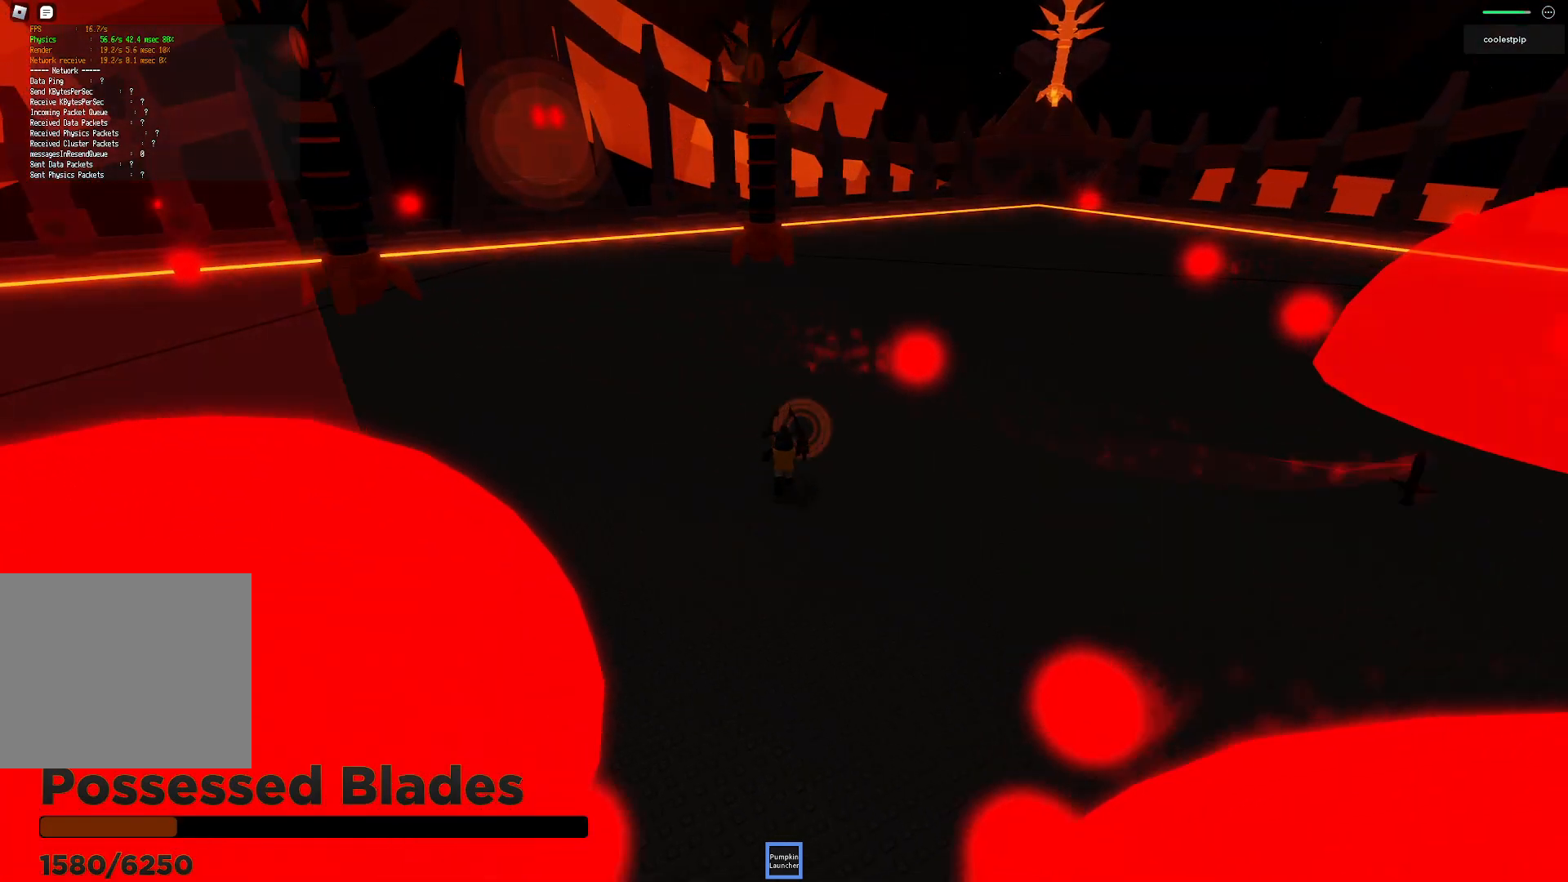
{"keys": ["d", "w"], "events": [[67, "w", "up"], [267, "d", "down"], [267, "w", "down"]]}
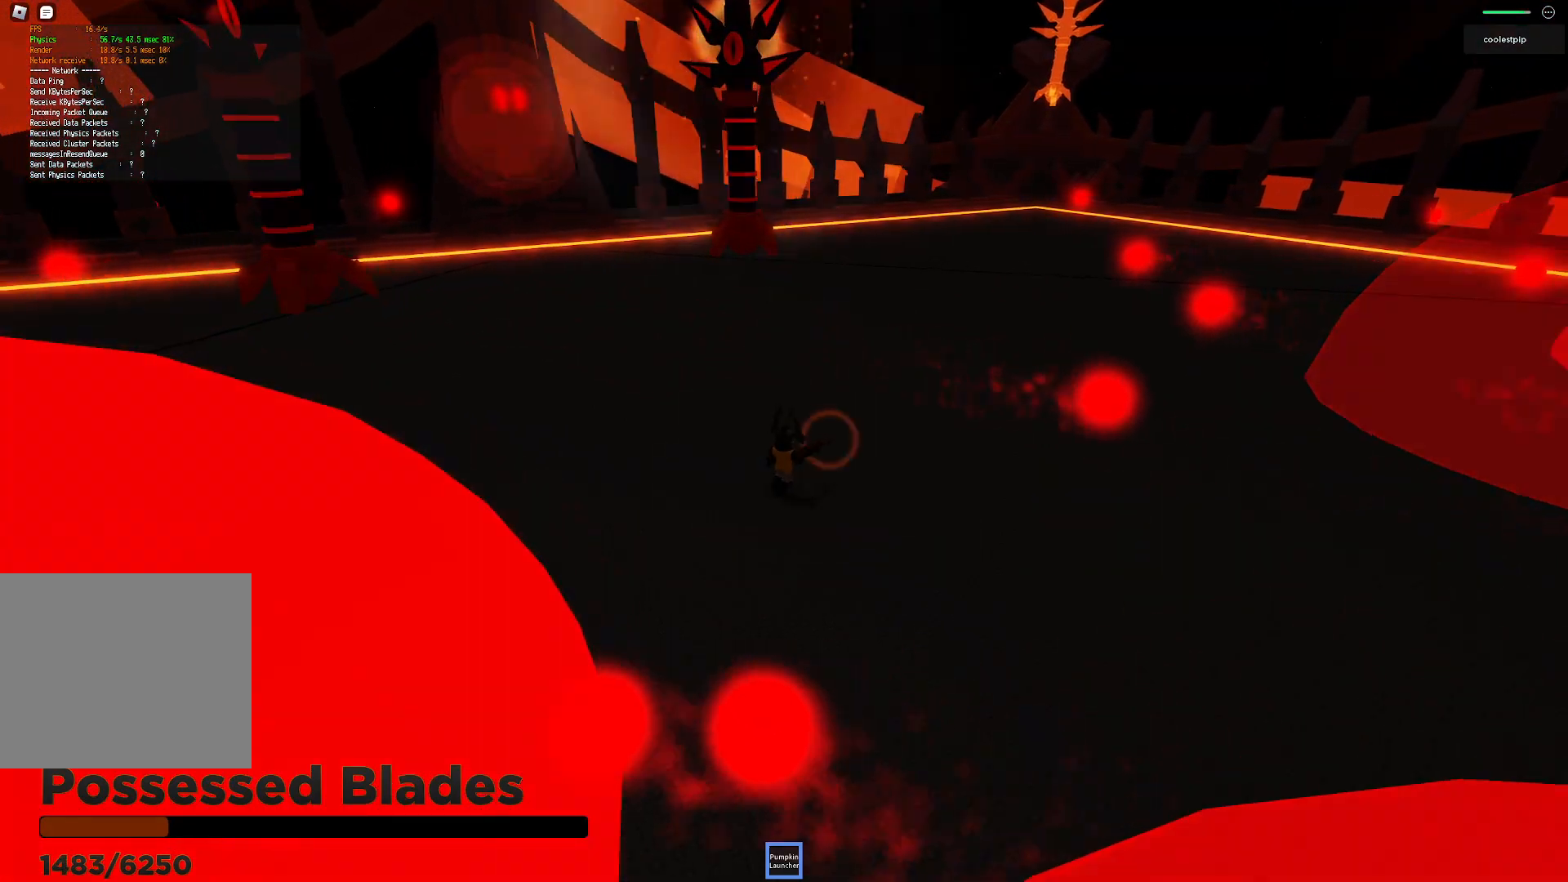
{"keys": ["s"], "events": [[167, "d", "up"], [234, "w", "up"], [417, "s", "down"]]}
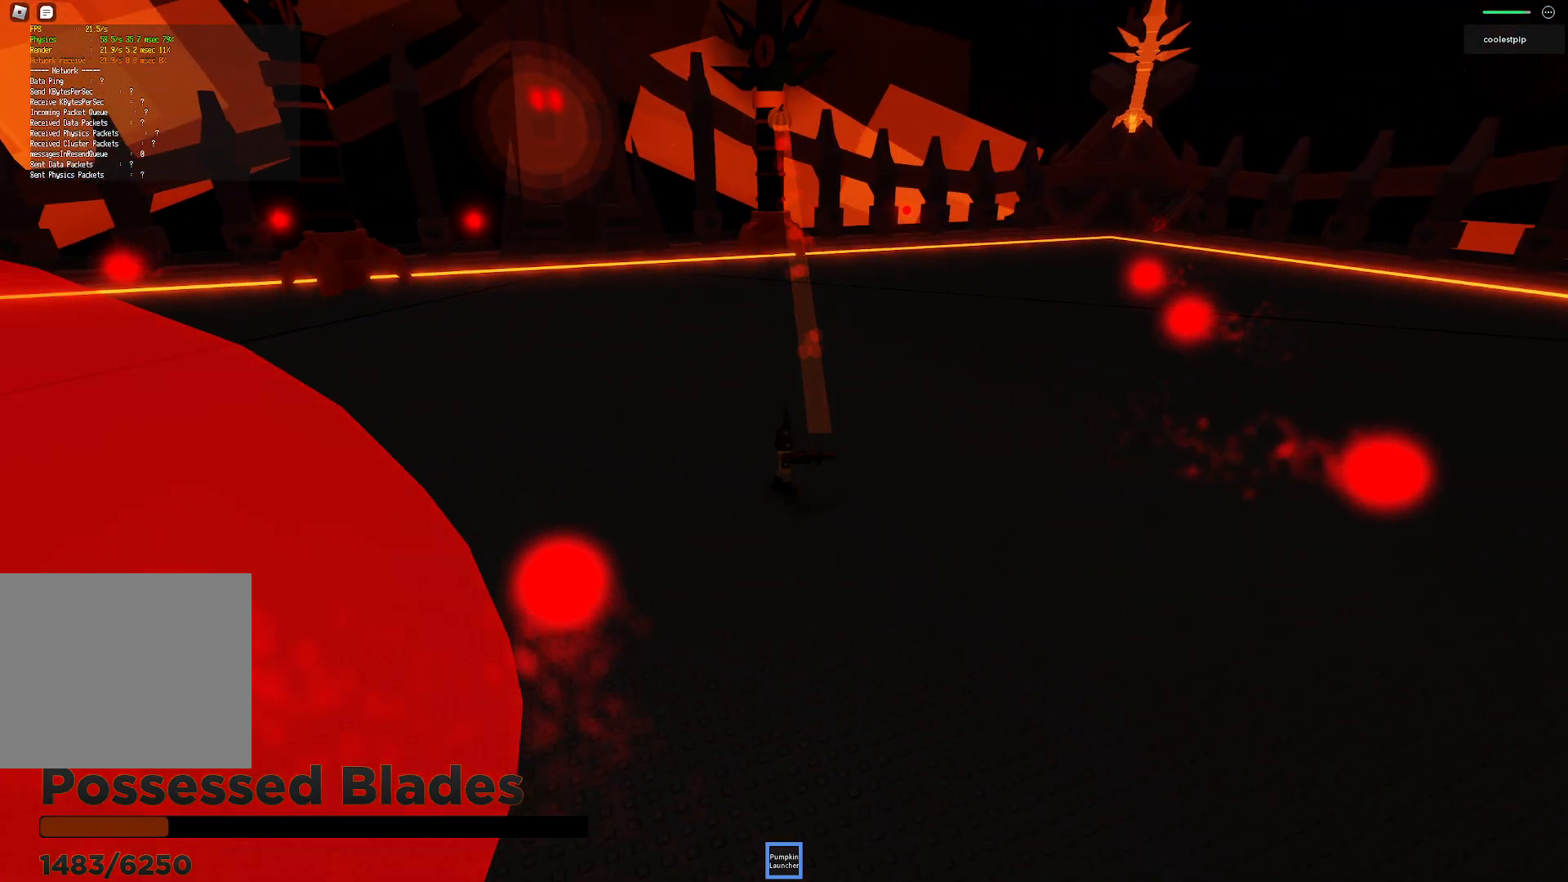
{"keys": ["w"], "events": [[217, "s", "up"], [450, "w", "down"]]}
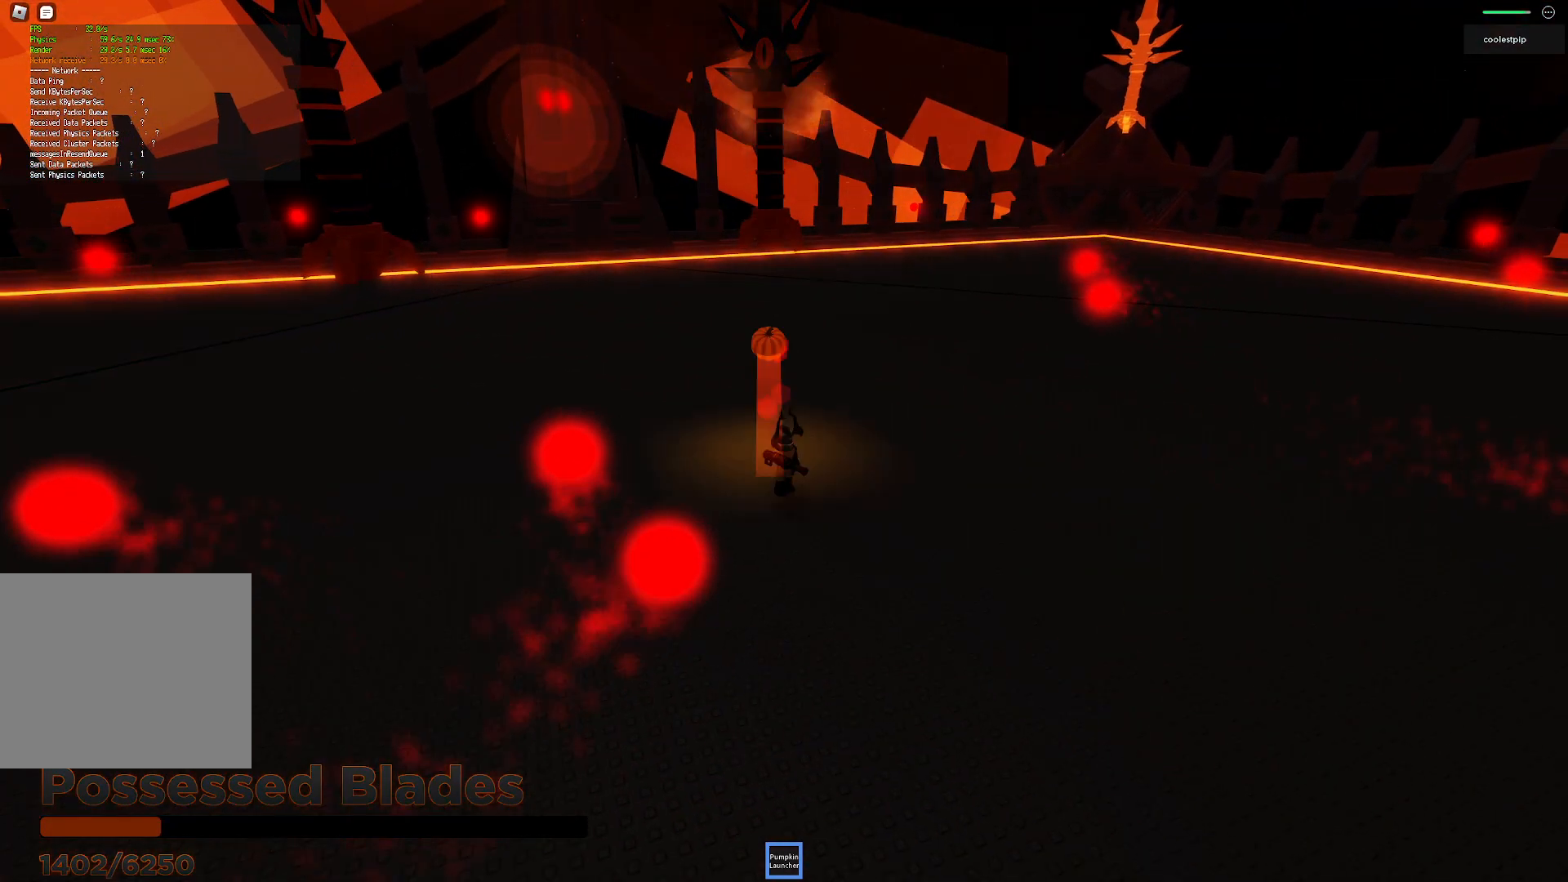
{"keys": ["s"], "events": [[84, "space", "down"], [217, "a", "down"], [234, "w", "up"], [350, "a", "up"], [434, "space", "up"], [450, "s", "down"]]}
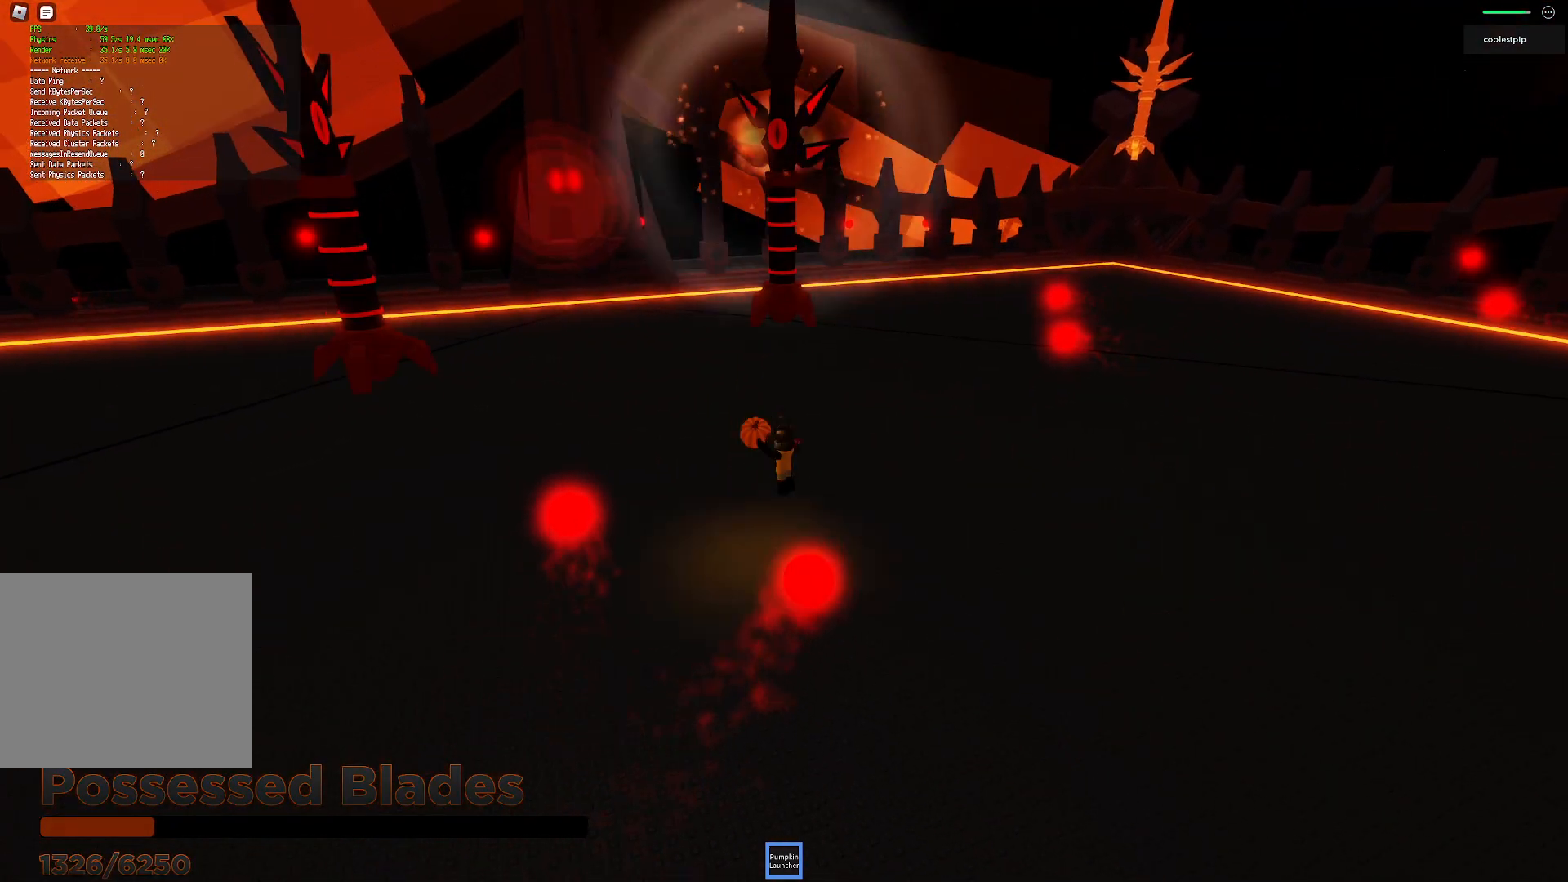
{"keys": [], "events": [[50, "a", "down"], [150, "a", "up"], [400, "s", "up"]]}